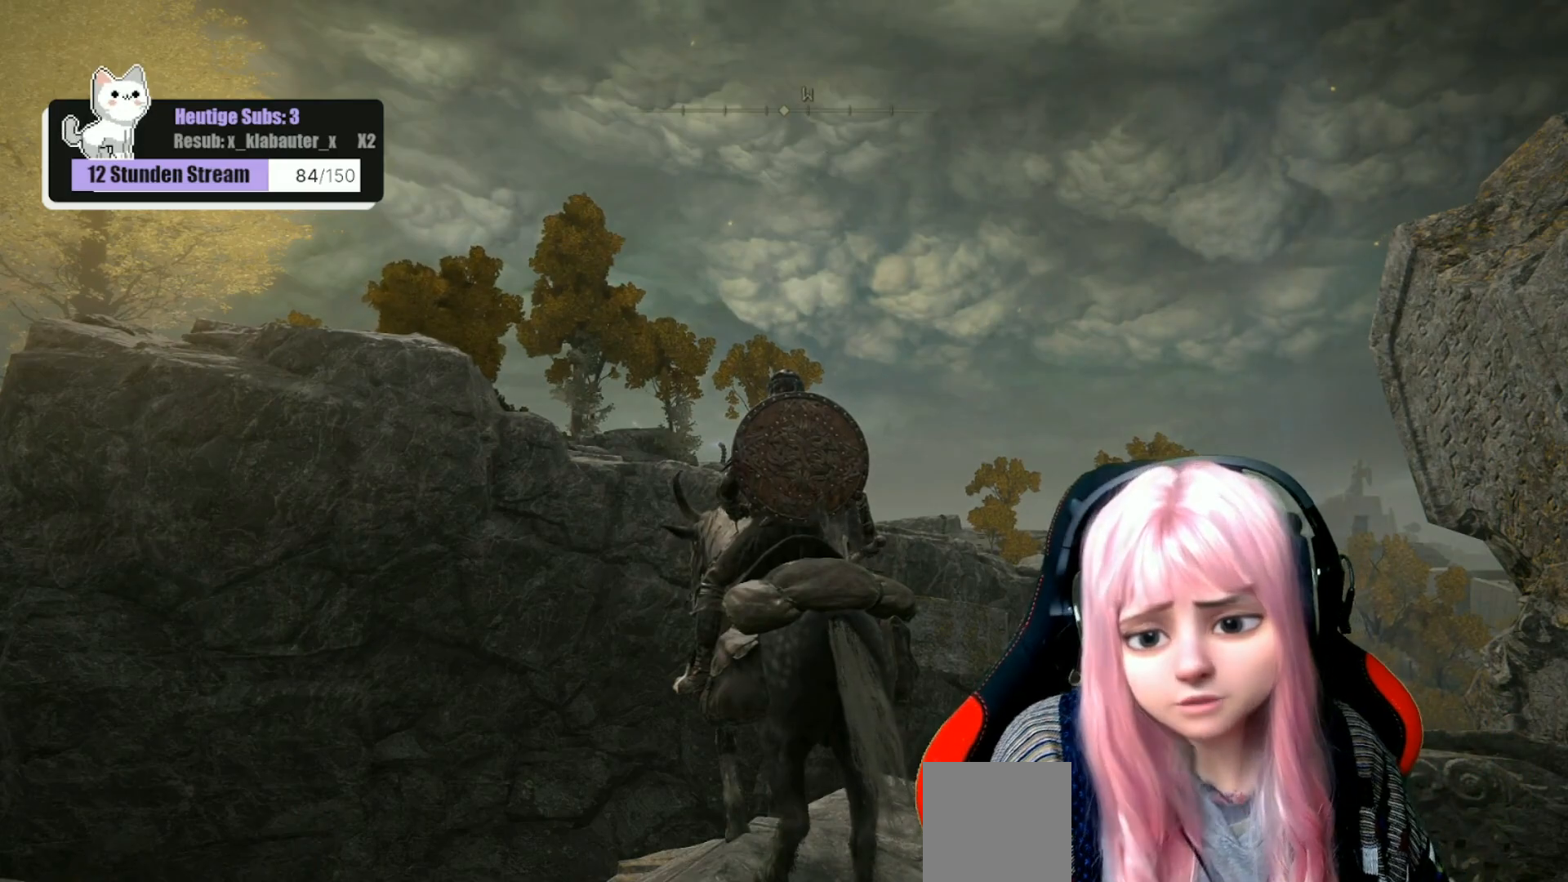
Gameplay with a controller (Xbox layout); each line is a JSON object with the inputs held at the frame after it. "events" lists button and stick changes between this image and that frame as [ms after this image, input, new state], when the widget could be followed in between.
{"buttons": [], "left_stick": "center", "right_stick": "center", "events": [[267, "right_stick", "down-left"], [467, "right_stick", "center"]]}
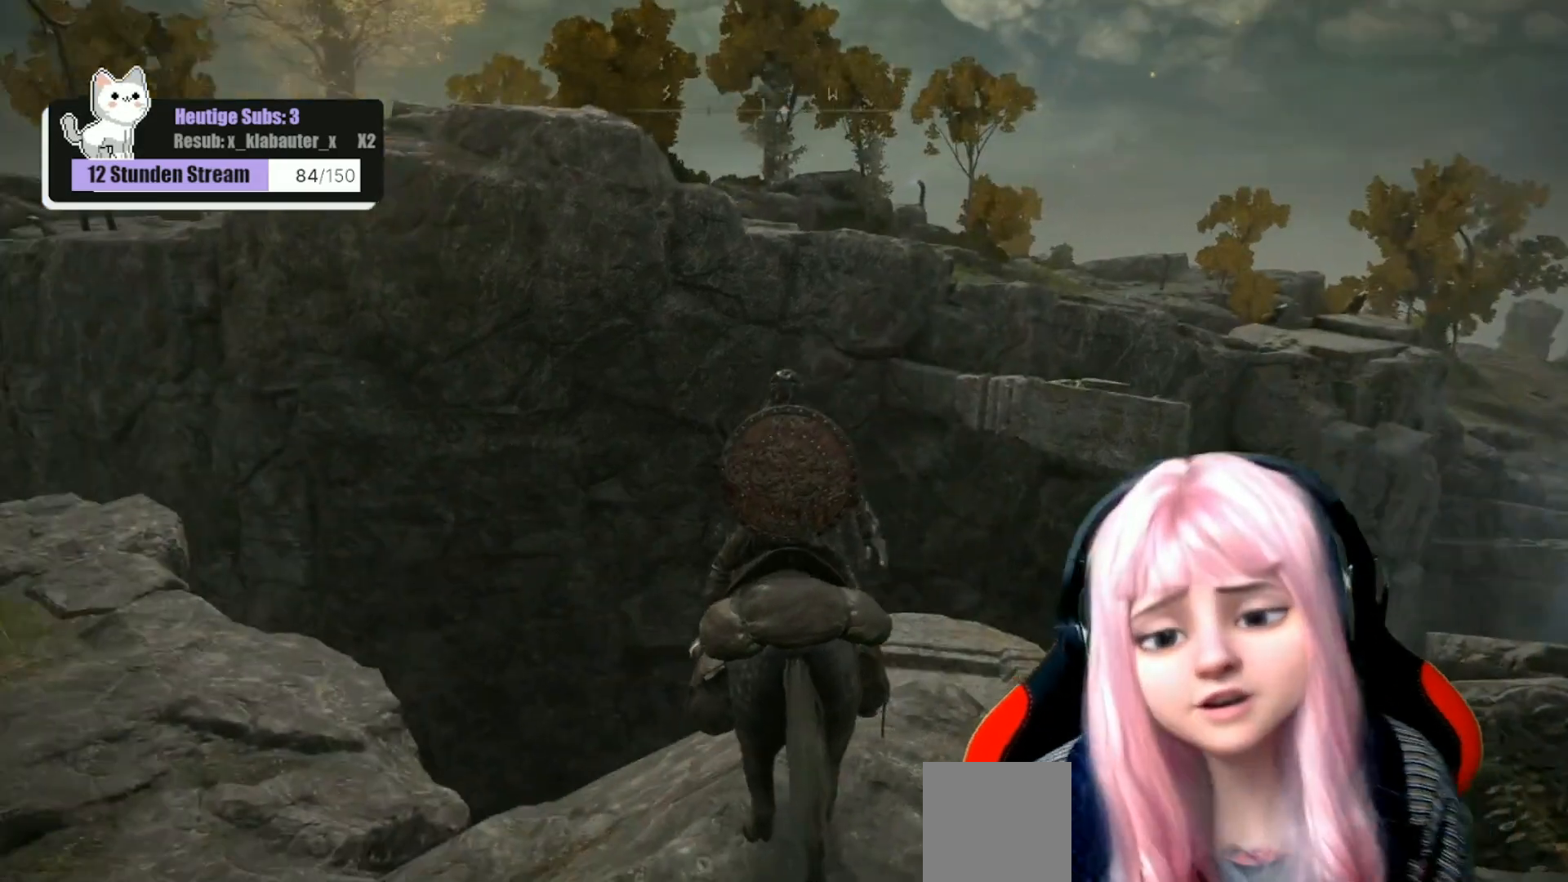
{"buttons": [], "left_stick": "center", "right_stick": "center", "events": [[250, "right_stick", "left"], [483, "right_stick", "center"]]}
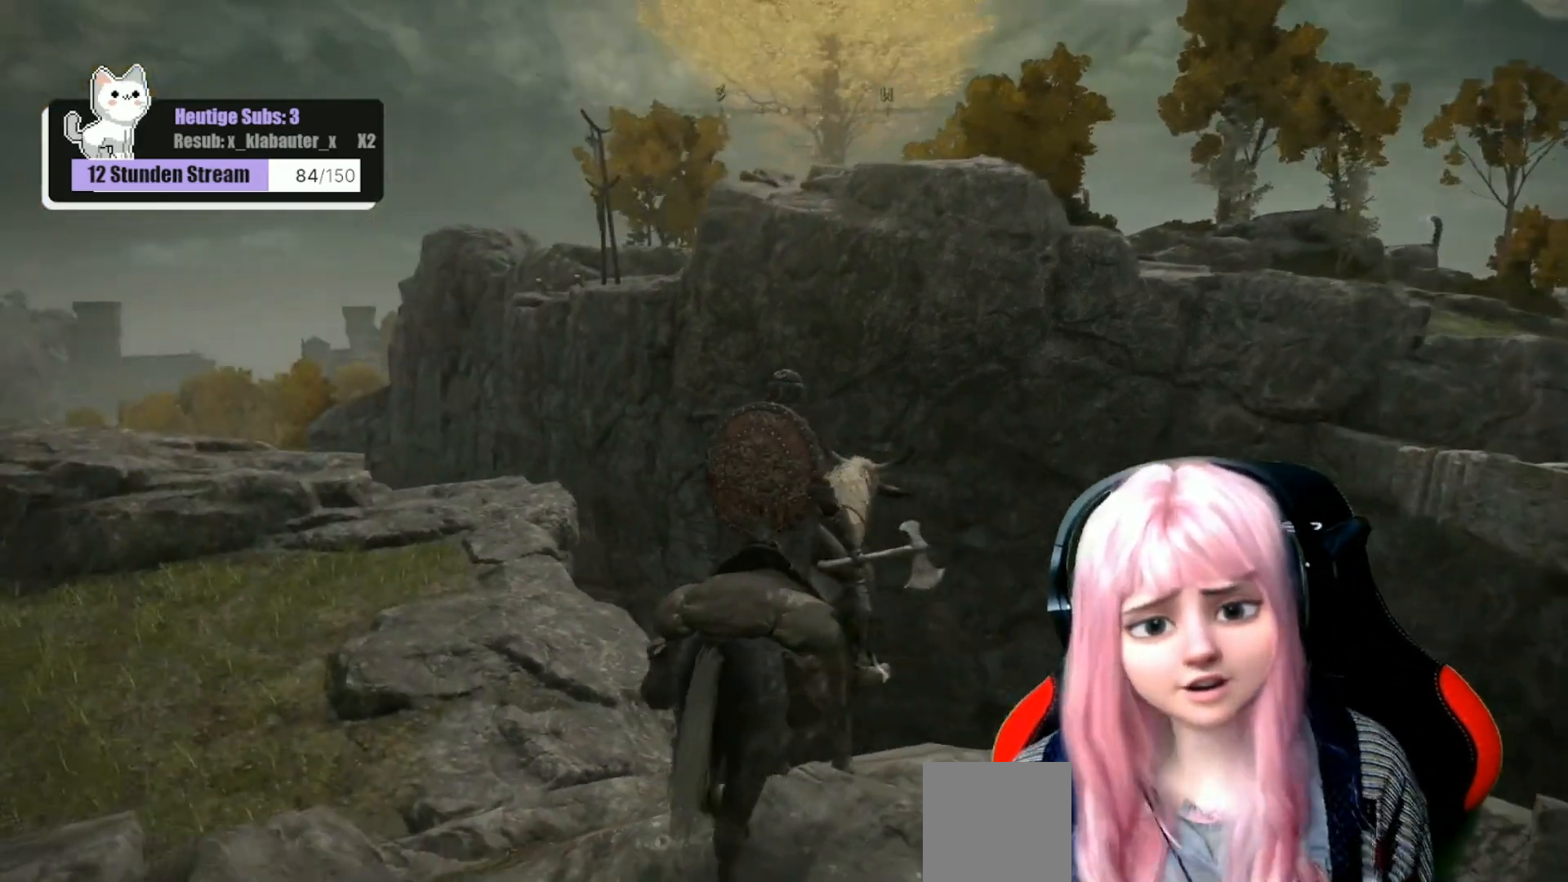
{"buttons": [], "left_stick": "center", "right_stick": "left", "events": [[367, "right_stick", "left"]]}
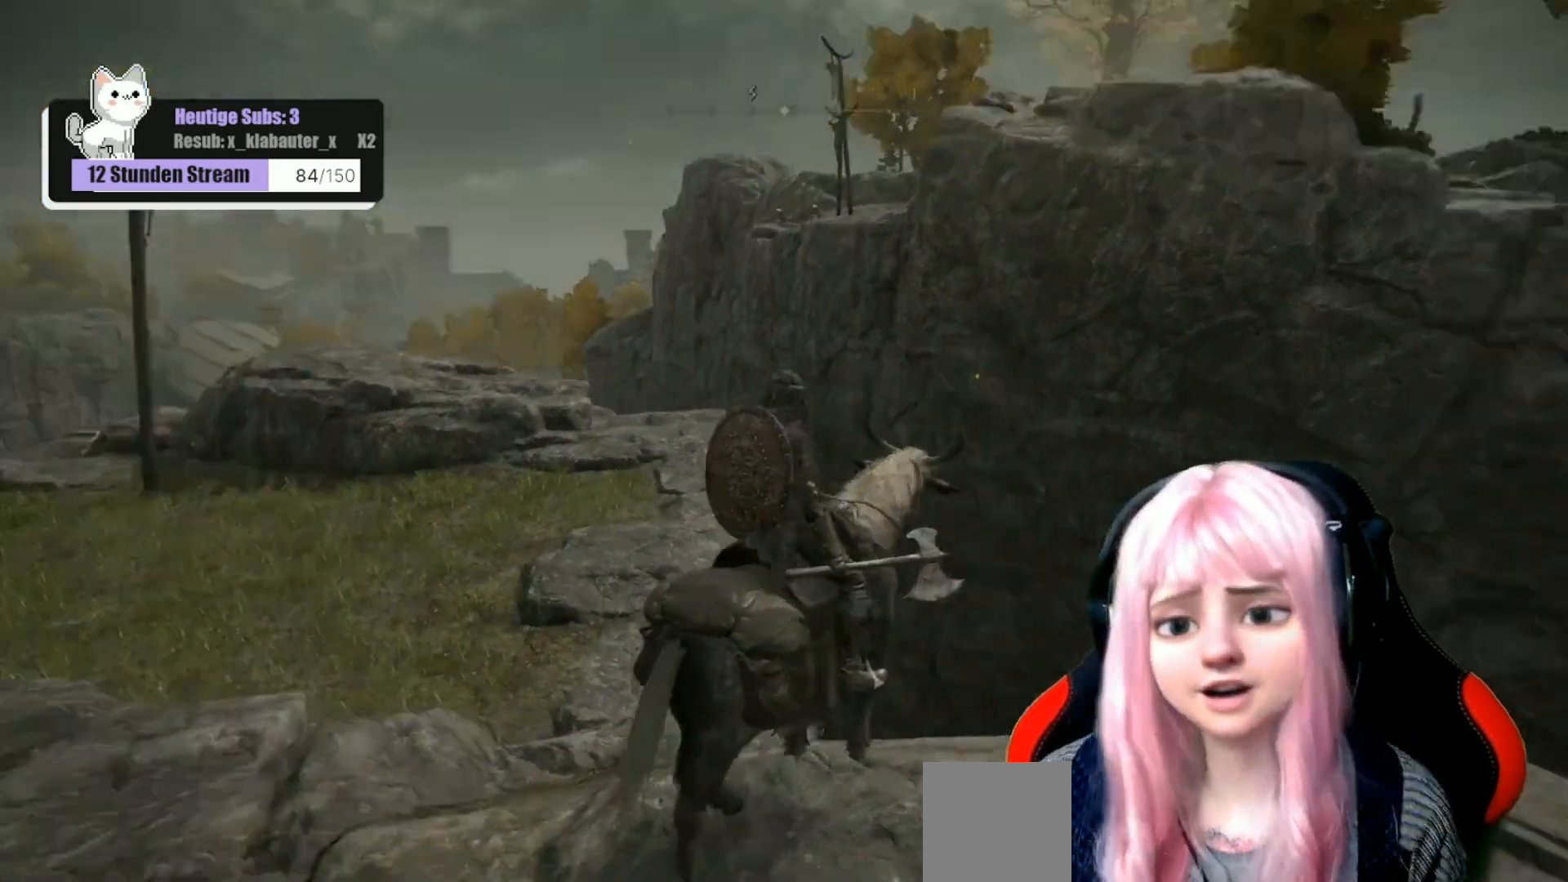
{"buttons": [], "left_stick": "center", "right_stick": "center", "events": [[250, "right_stick", "center"]]}
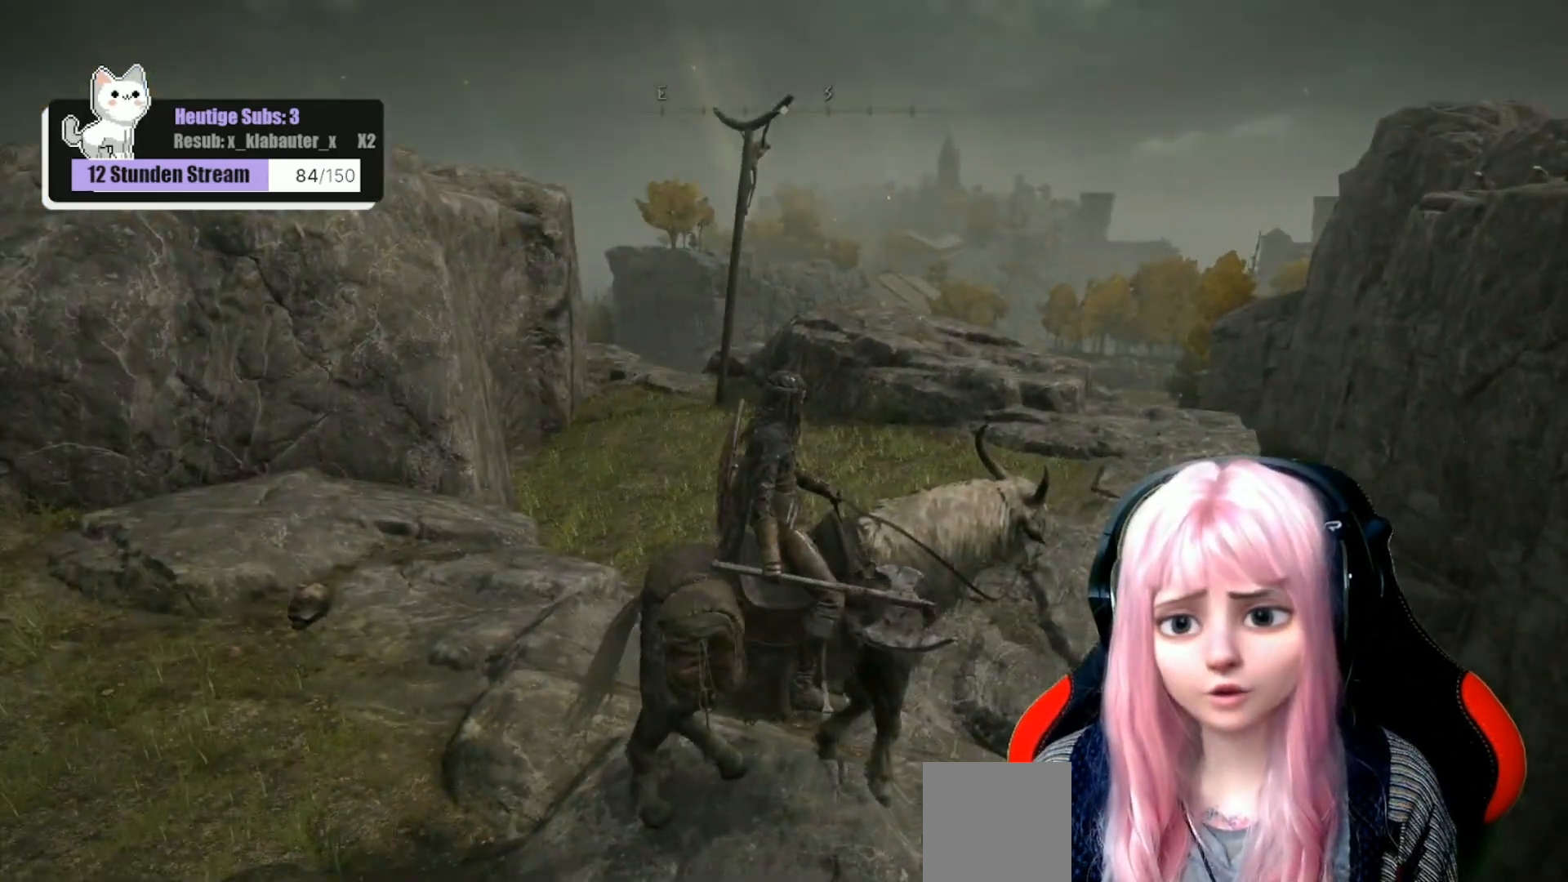
{"buttons": [], "left_stick": "center", "right_stick": "center", "events": [[83, "right_stick", "left"], [500, "right_stick", "center"]]}
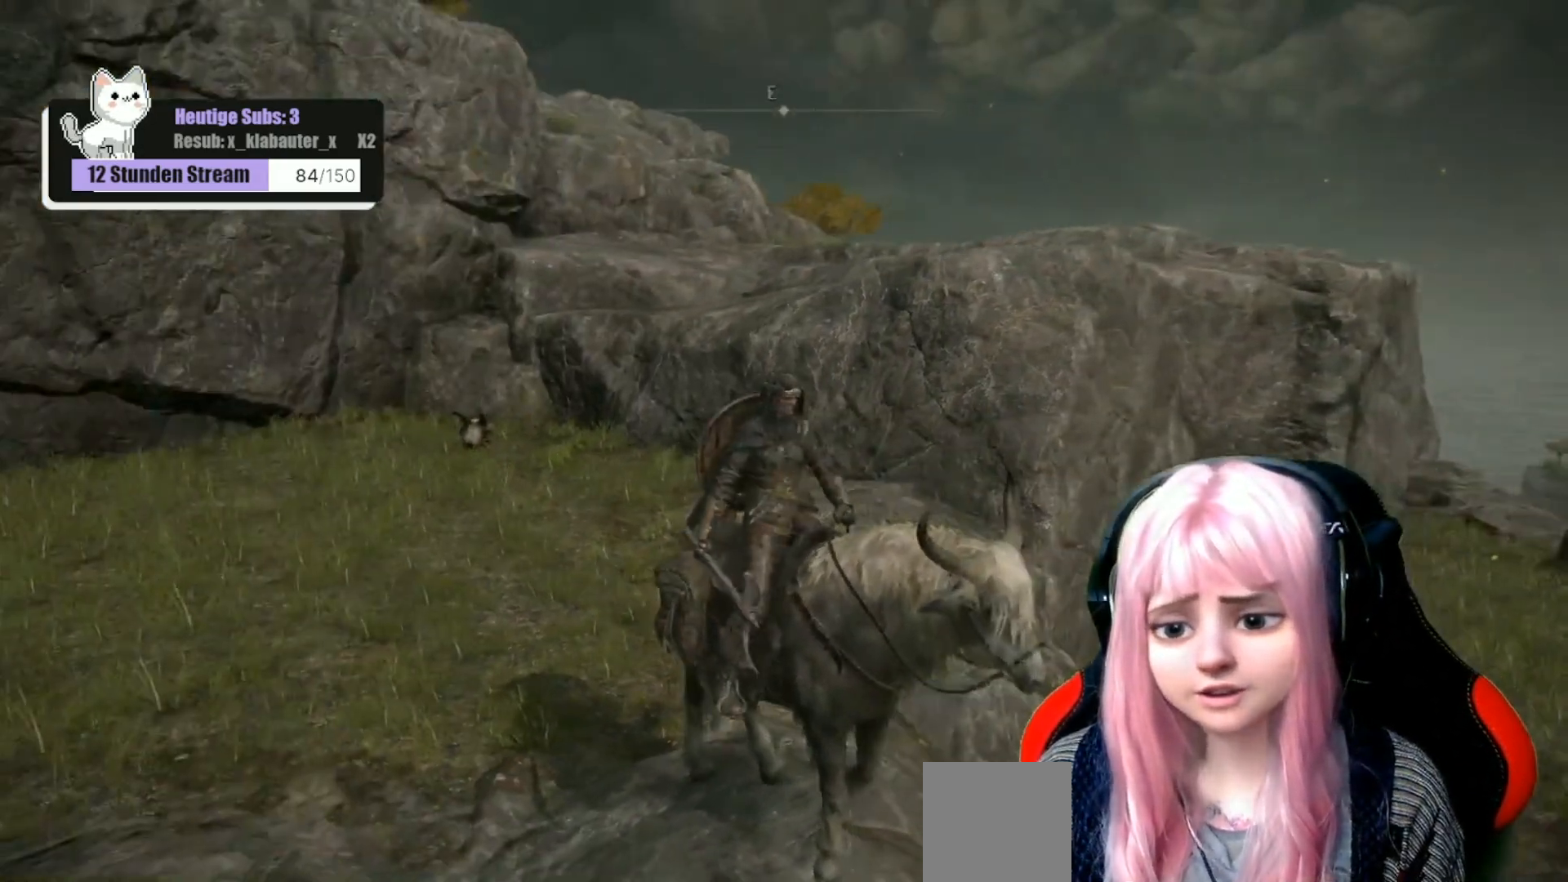
{"buttons": [], "left_stick": "up-left", "right_stick": "left", "events": [[133, "left_stick", "up"], [183, "left_stick", "up-left"], [500, "right_stick", "left"]]}
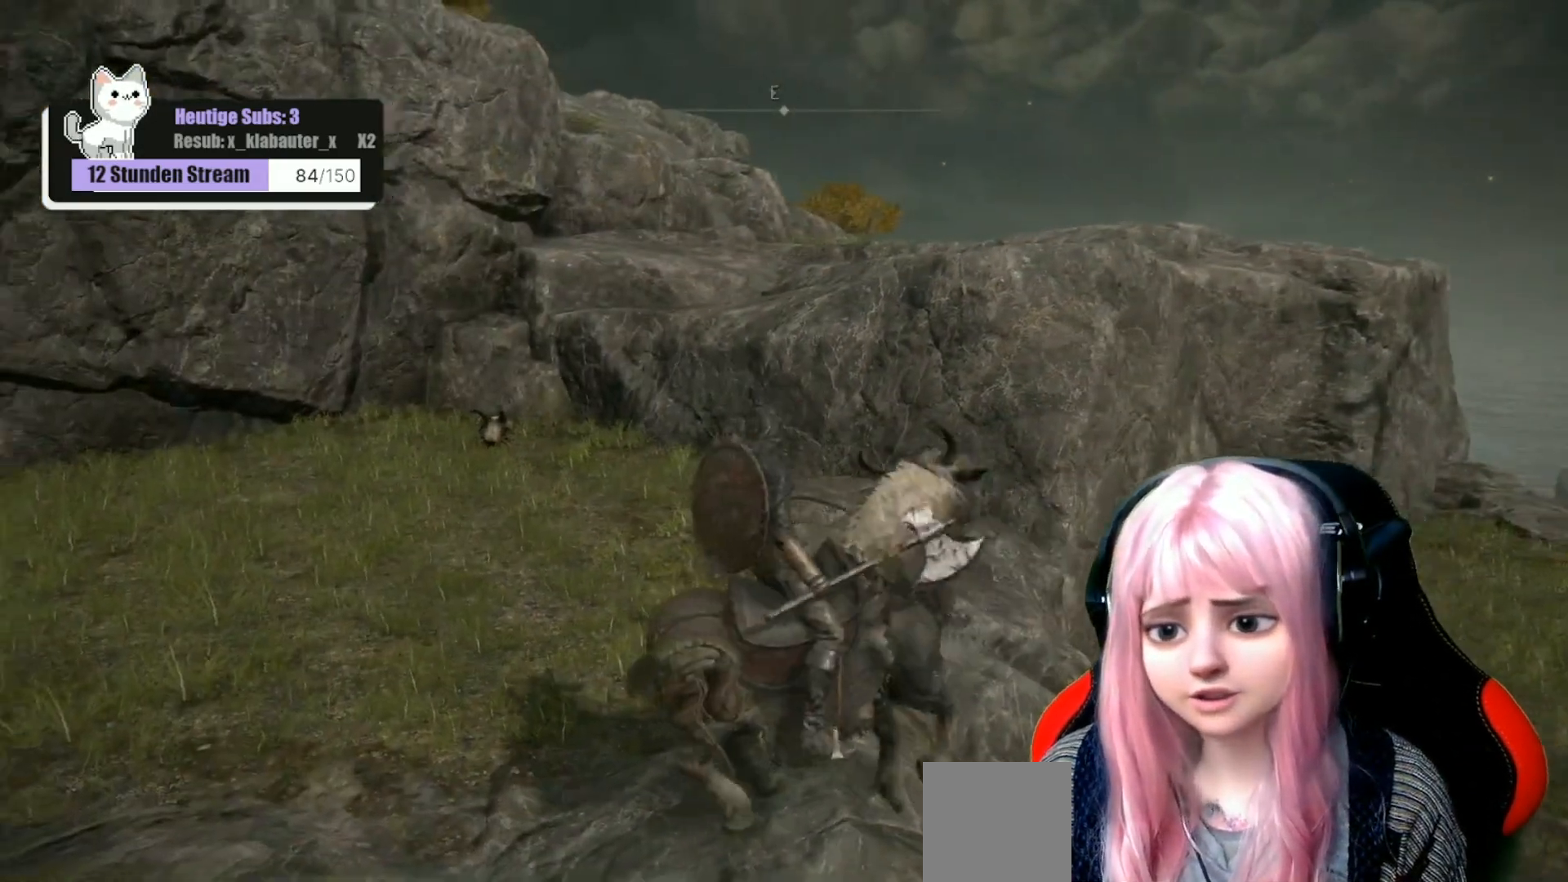
{"buttons": [], "left_stick": "up-left", "right_stick": "center", "events": [[183, "right_stick", "center"]]}
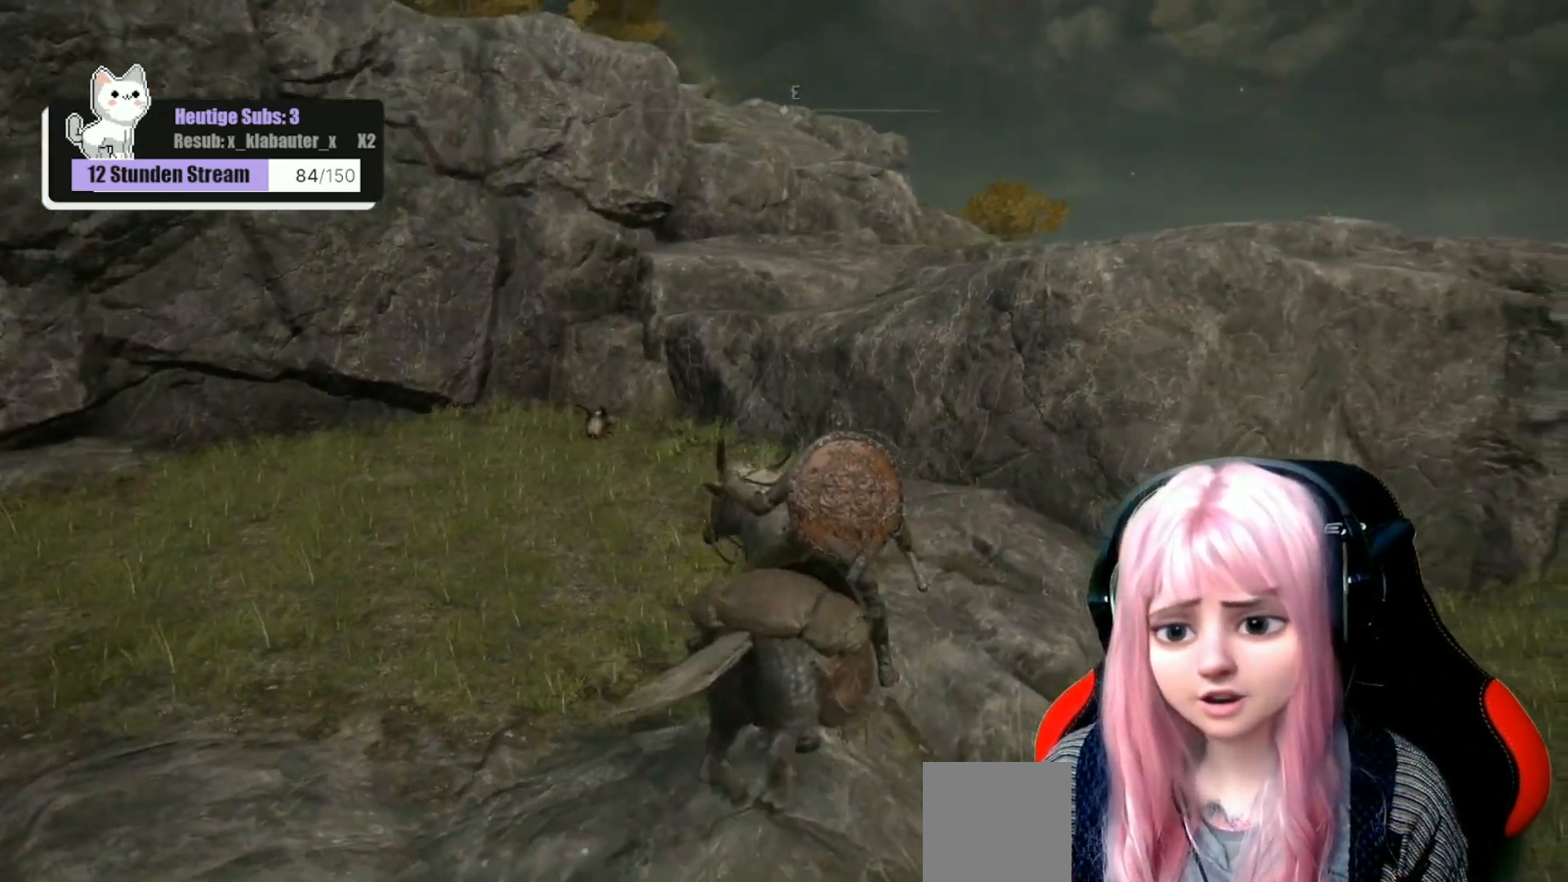
{"buttons": [], "left_stick": "up", "right_stick": "center", "events": [[217, "left_stick", "up"]]}
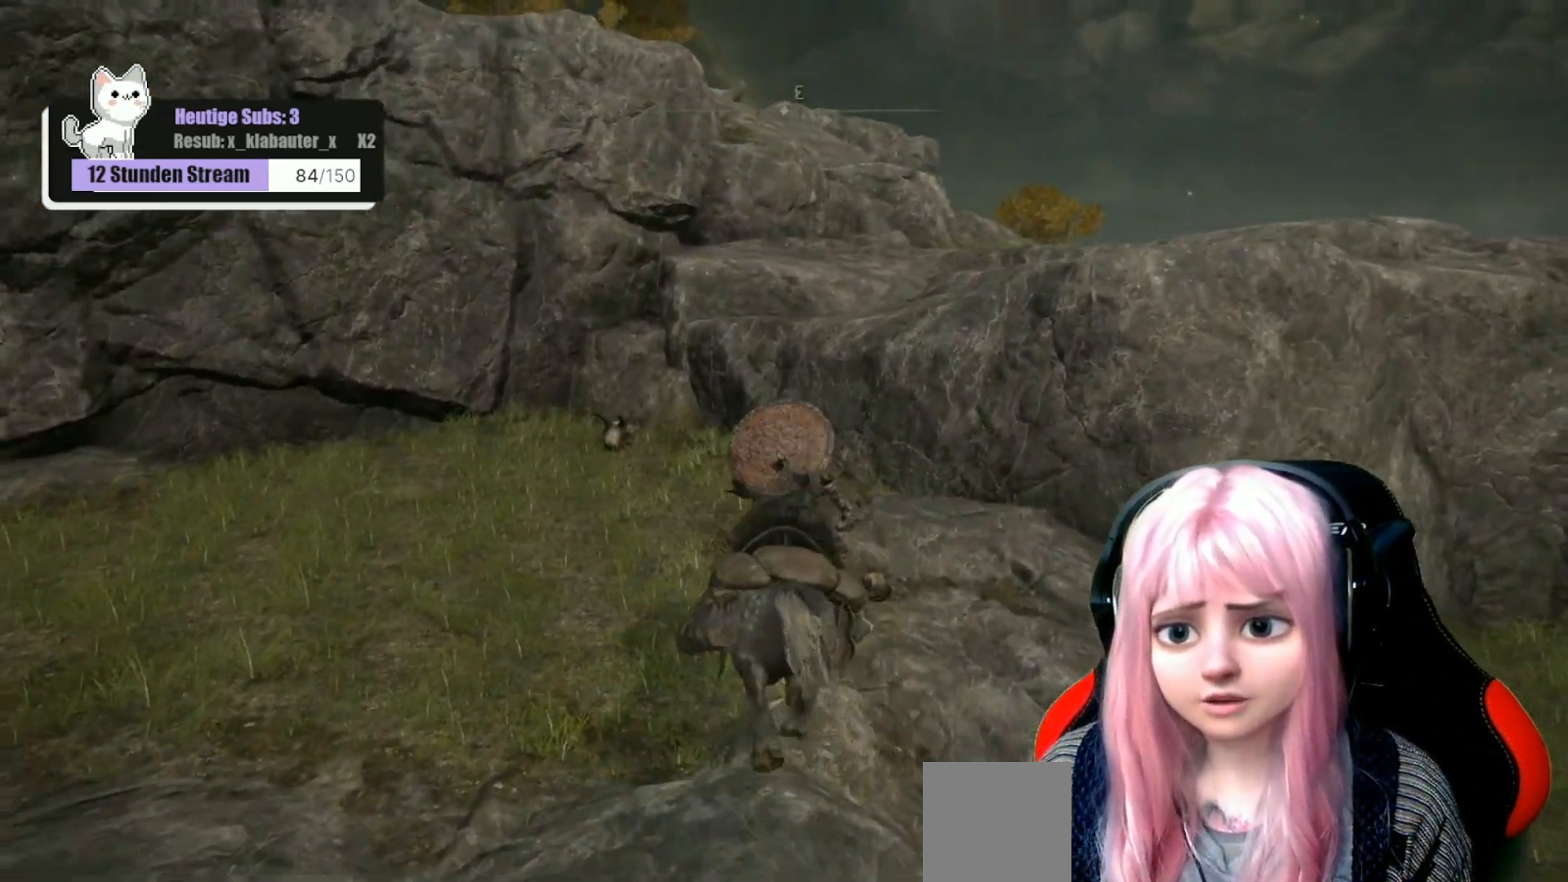
{"buttons": [], "left_stick": "up", "right_stick": "center", "events": [[217, "right_stick", "down-right"], [317, "right_stick", "center"]]}
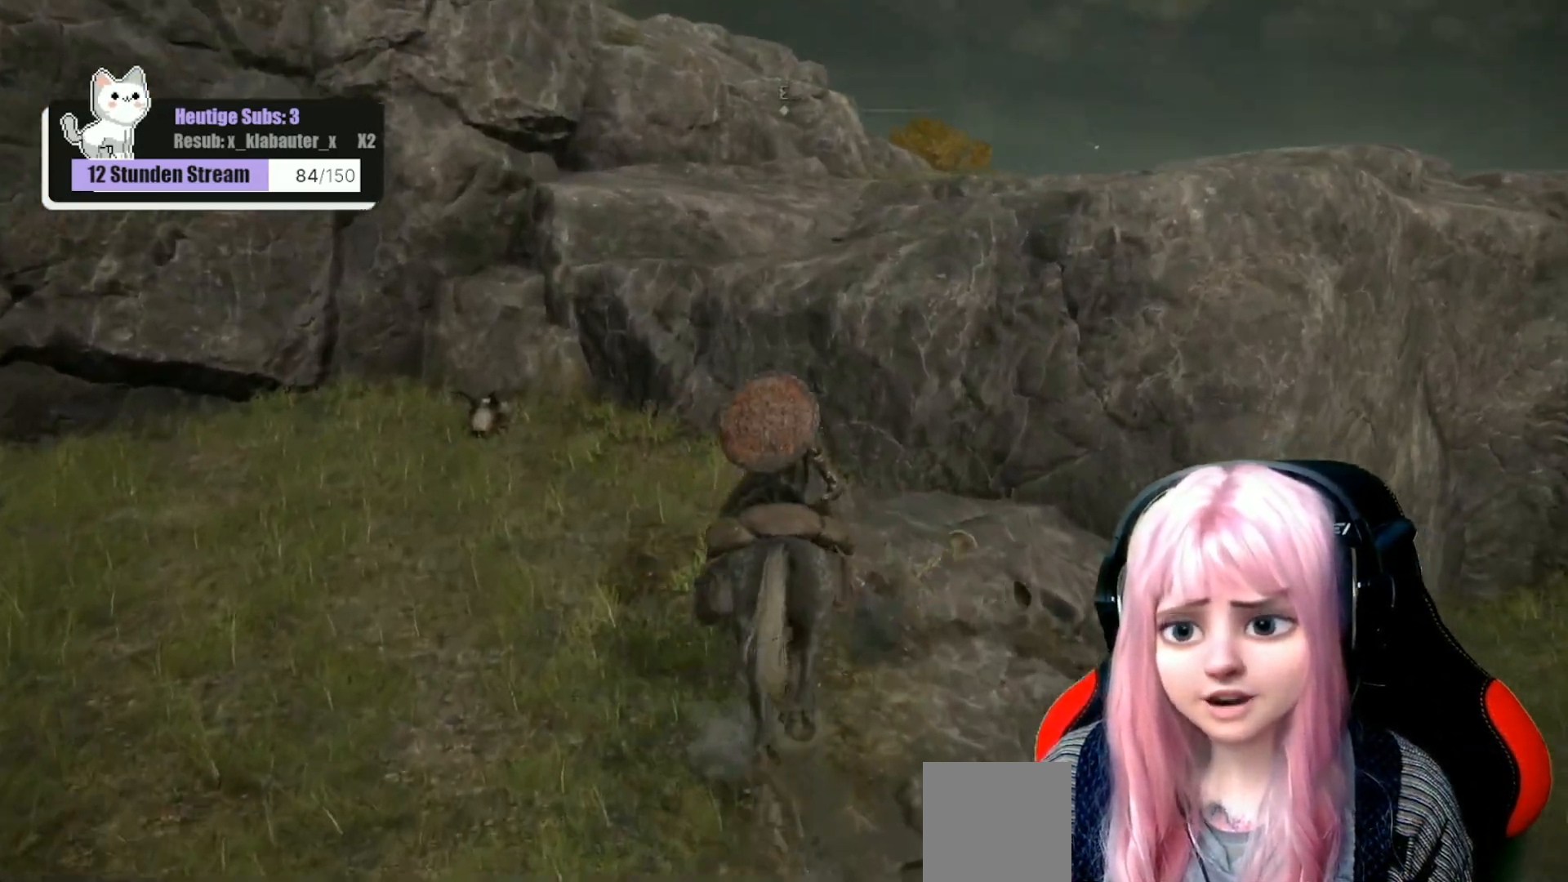
{"buttons": [], "left_stick": "up", "right_stick": "center", "events": [[117, "A", "down"], [283, "A", "up"]]}
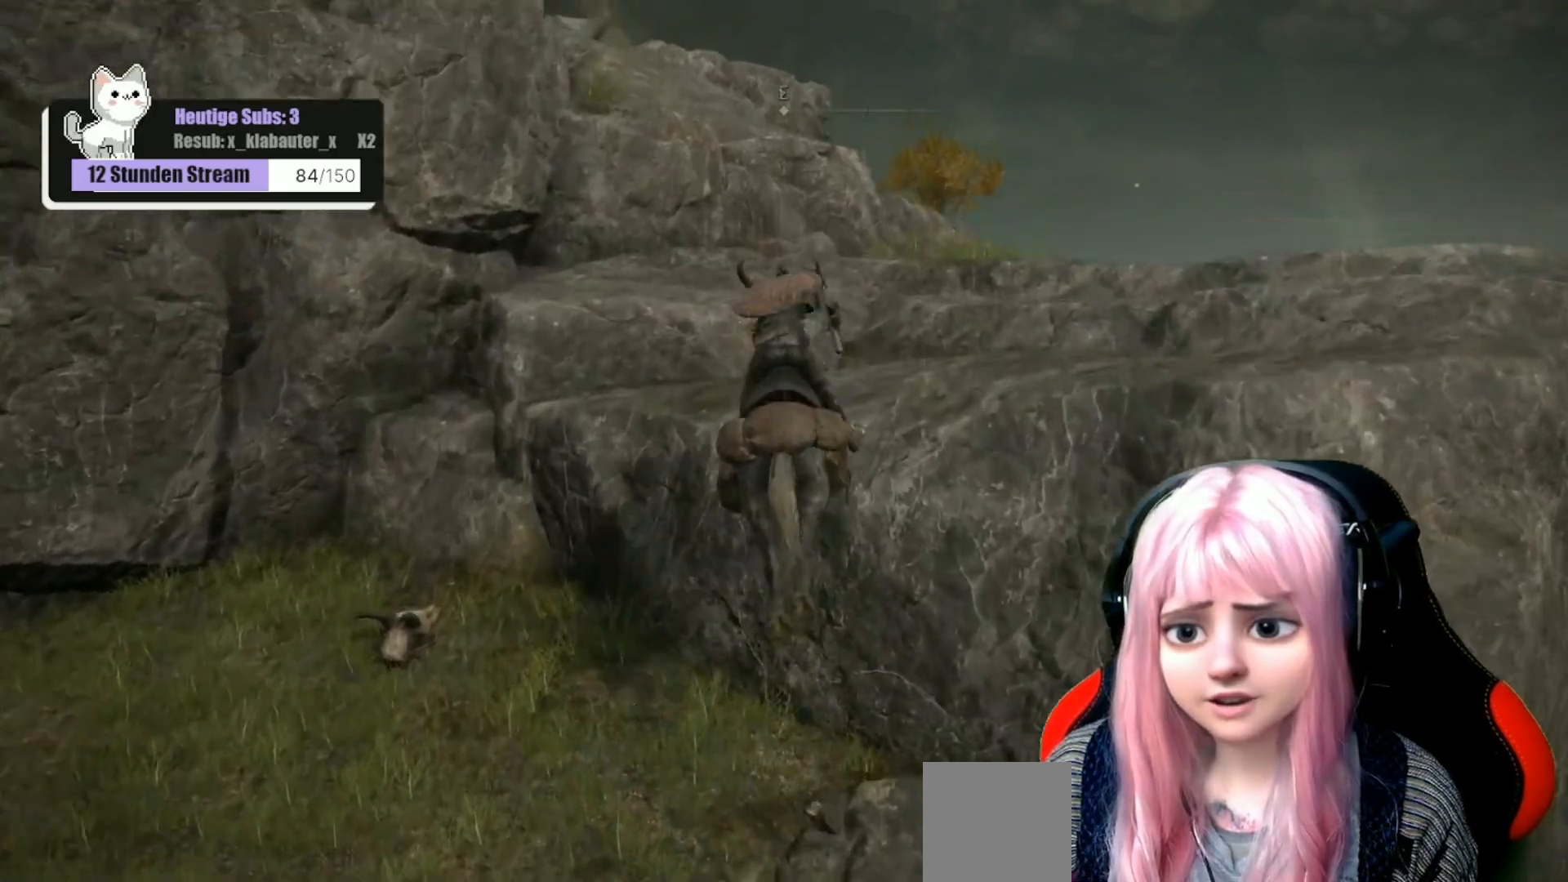
{"buttons": [], "left_stick": "center", "right_stick": "center", "events": [[83, "right_stick", "right"], [350, "right_stick", "center"], [367, "left_stick", "center"]]}
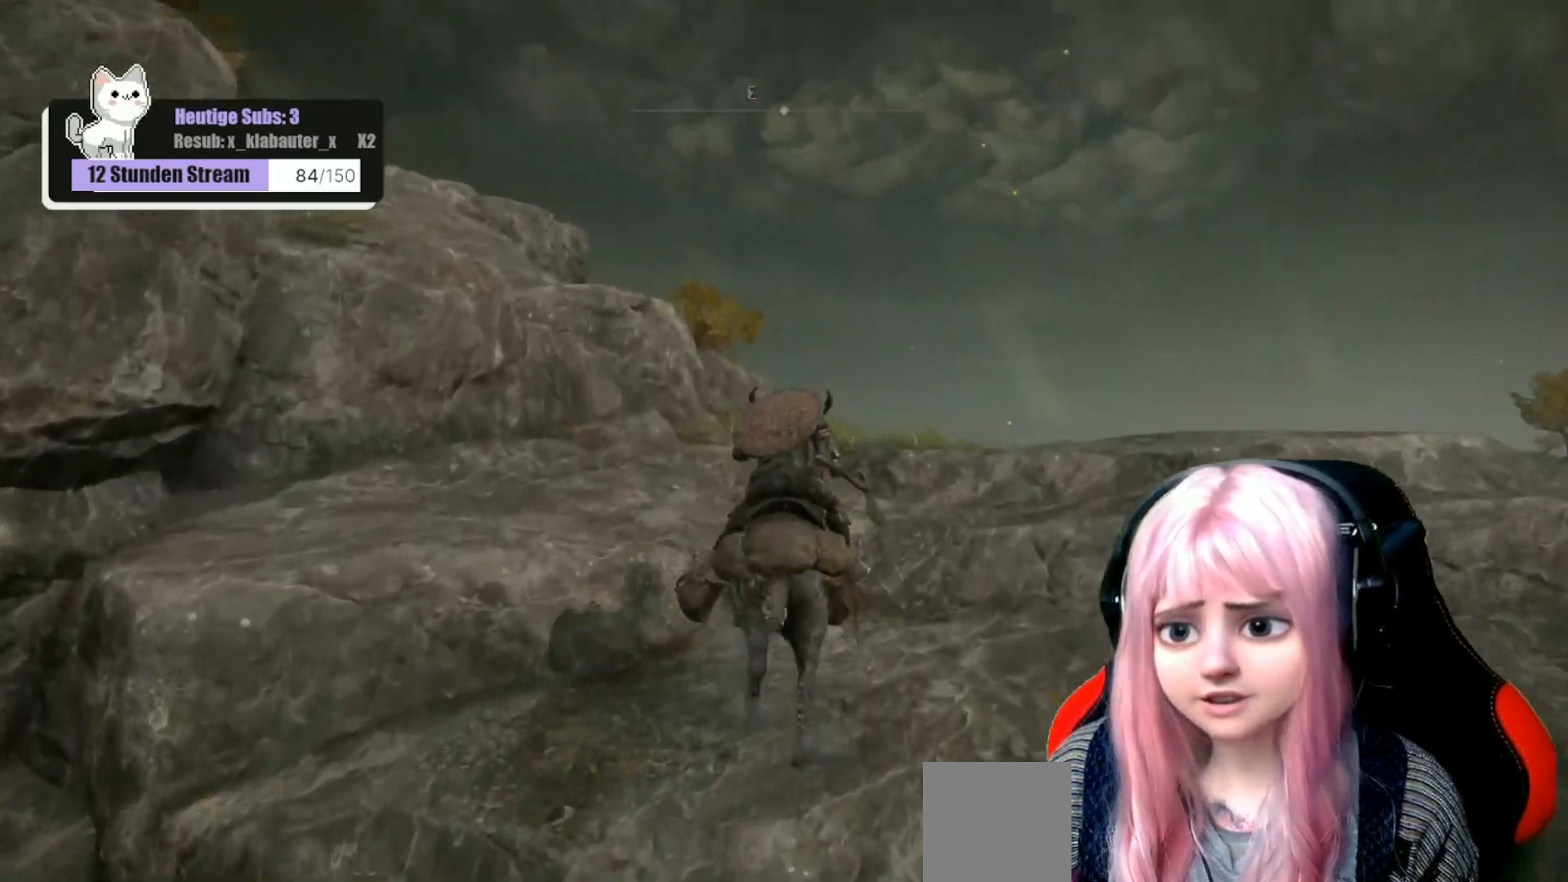
{"buttons": [], "left_stick": "center", "right_stick": "center", "events": [[17, "right_stick", "down-left"], [167, "right_stick", "left"], [417, "right_stick", "center"]]}
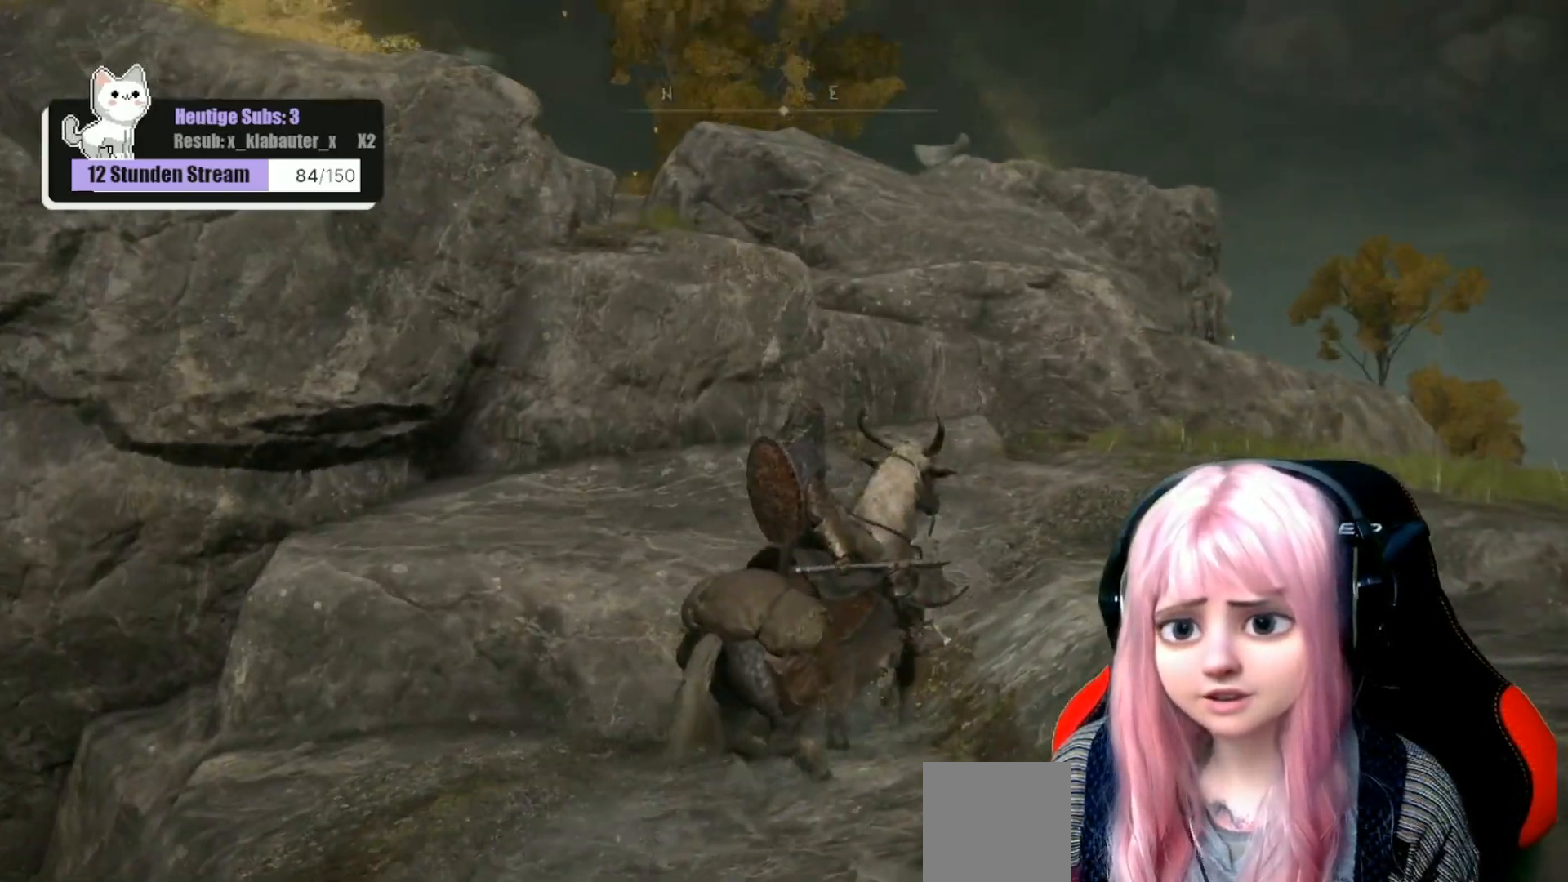
{"buttons": [], "left_stick": "center", "right_stick": "center", "events": []}
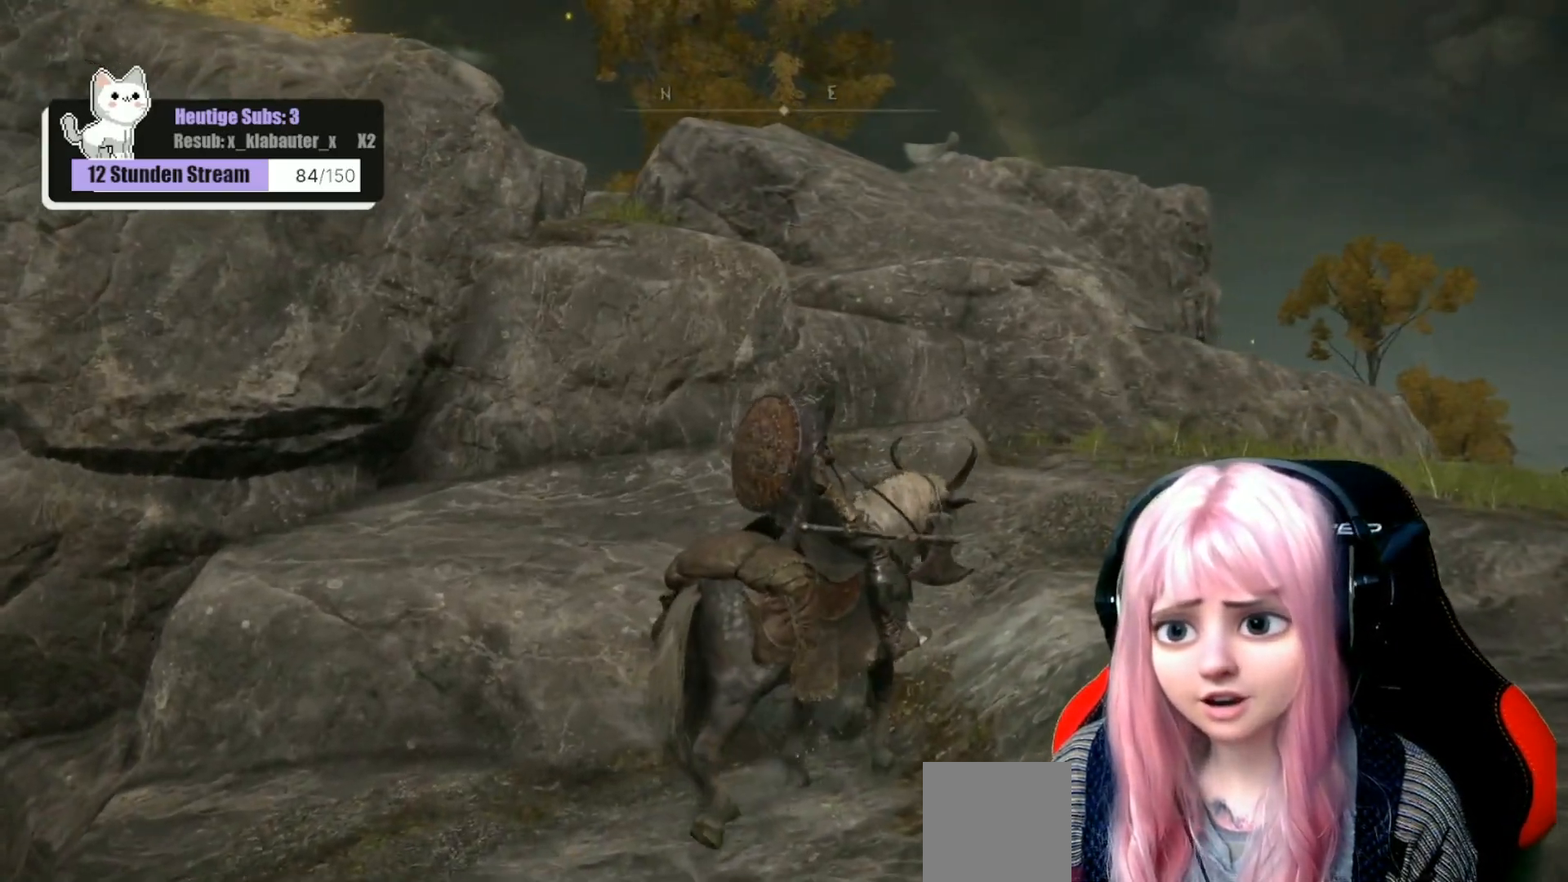
{"buttons": [], "left_stick": "center", "right_stick": "down-right", "events": [[400, "right_stick", "down-right"]]}
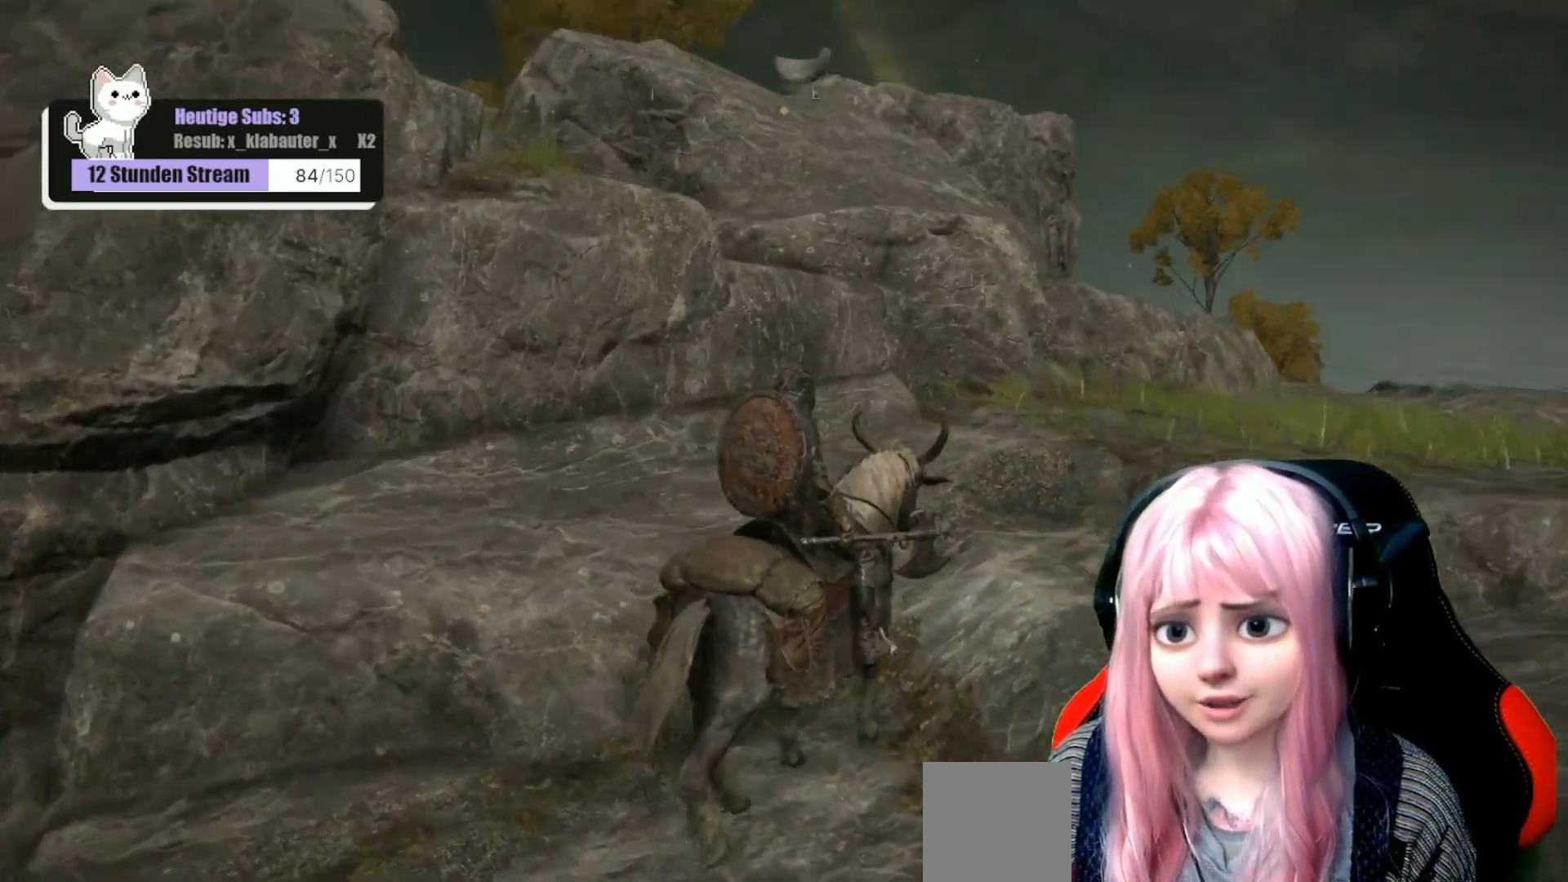
{"buttons": [], "left_stick": "center", "right_stick": "center", "events": [[200, "right_stick", "center"]]}
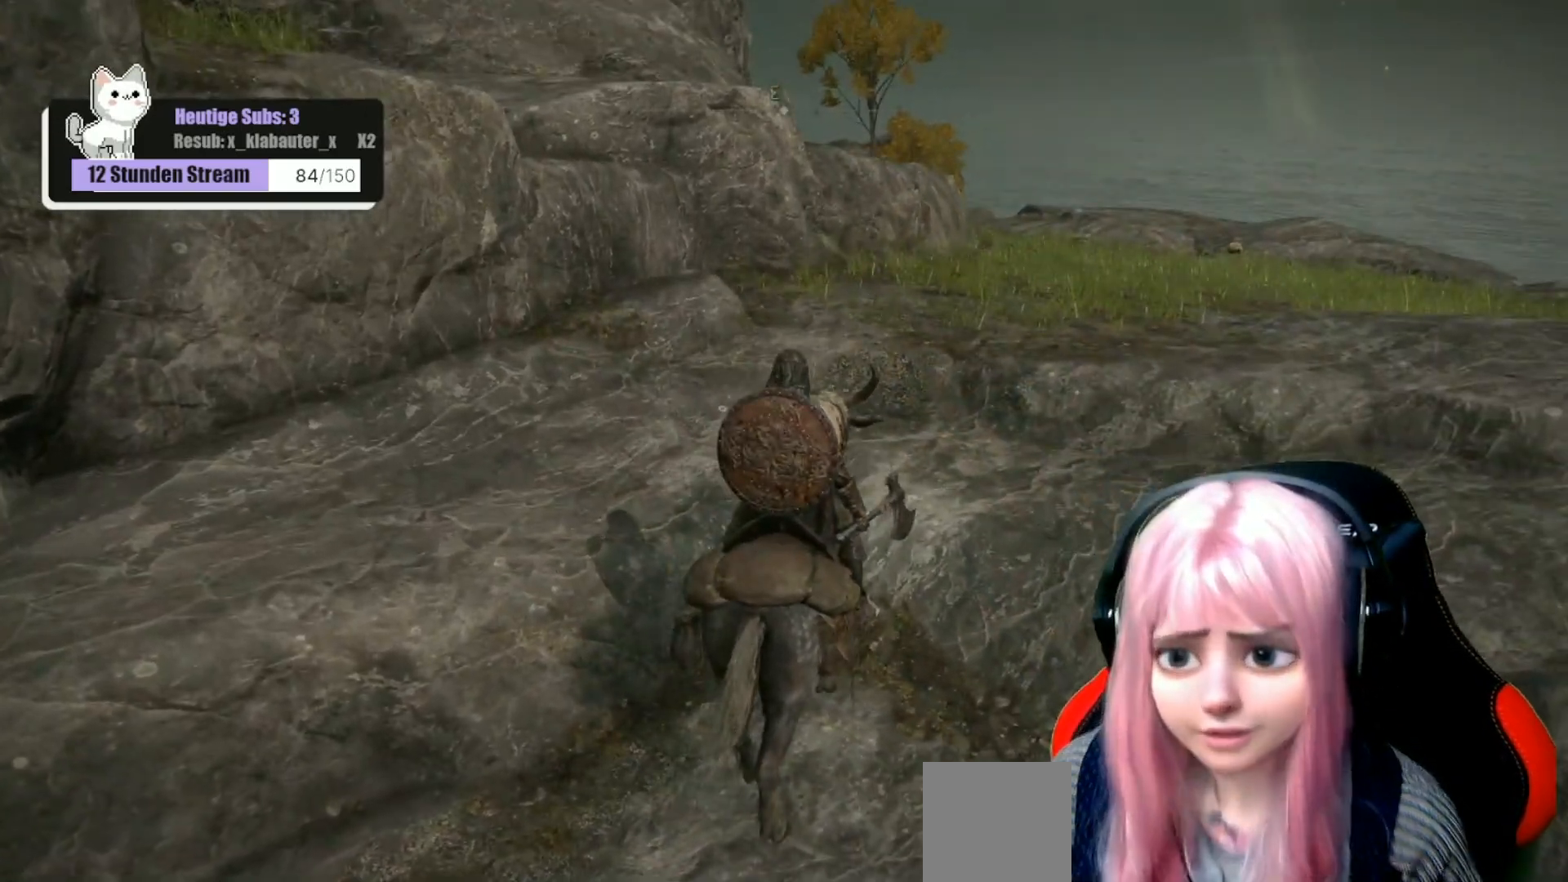
{"buttons": [], "left_stick": "center", "right_stick": "center", "events": [[233, "right_stick", "right"], [433, "right_stick", "center"]]}
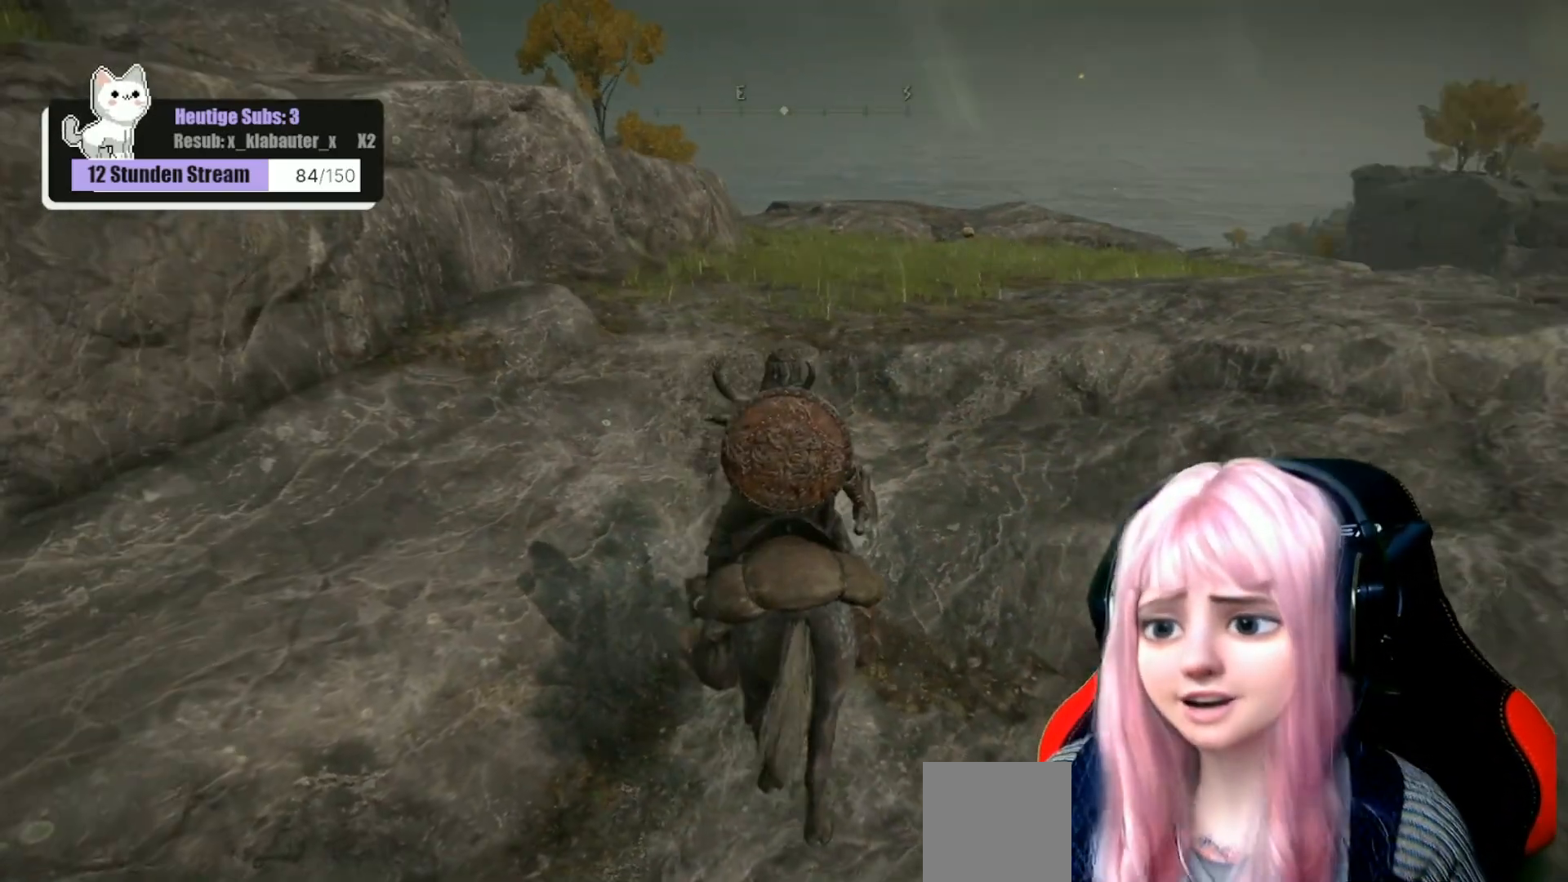
{"buttons": [], "left_stick": "up", "right_stick": "left", "events": [[300, "left_stick", "up"], [467, "right_stick", "left"]]}
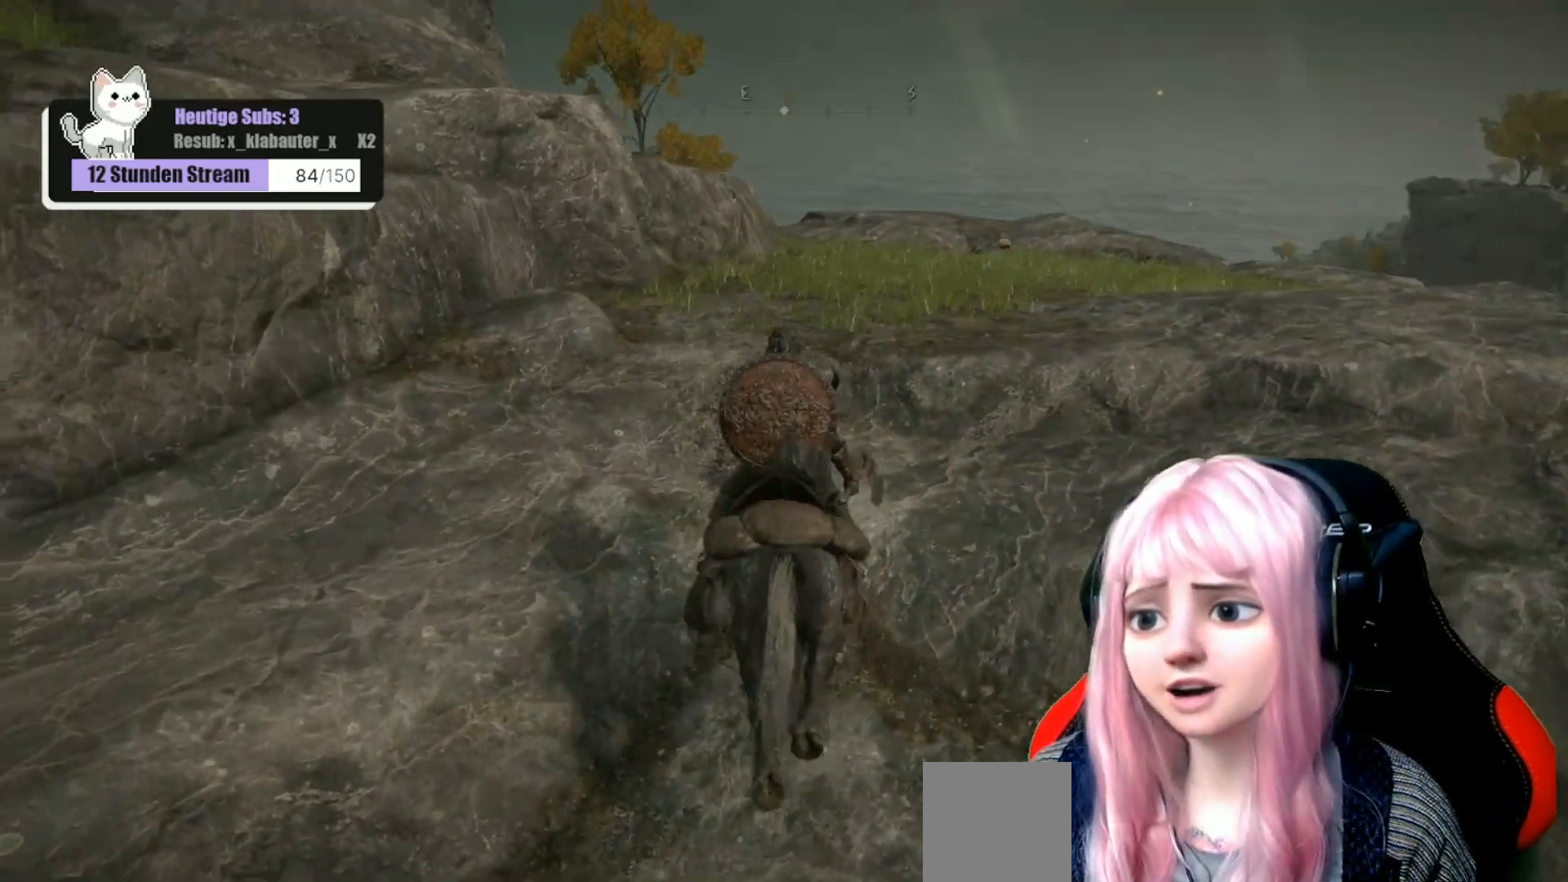
{"buttons": [], "left_stick": "center", "right_stick": "center", "events": [[83, "left_stick", "center"], [383, "right_stick", "center"]]}
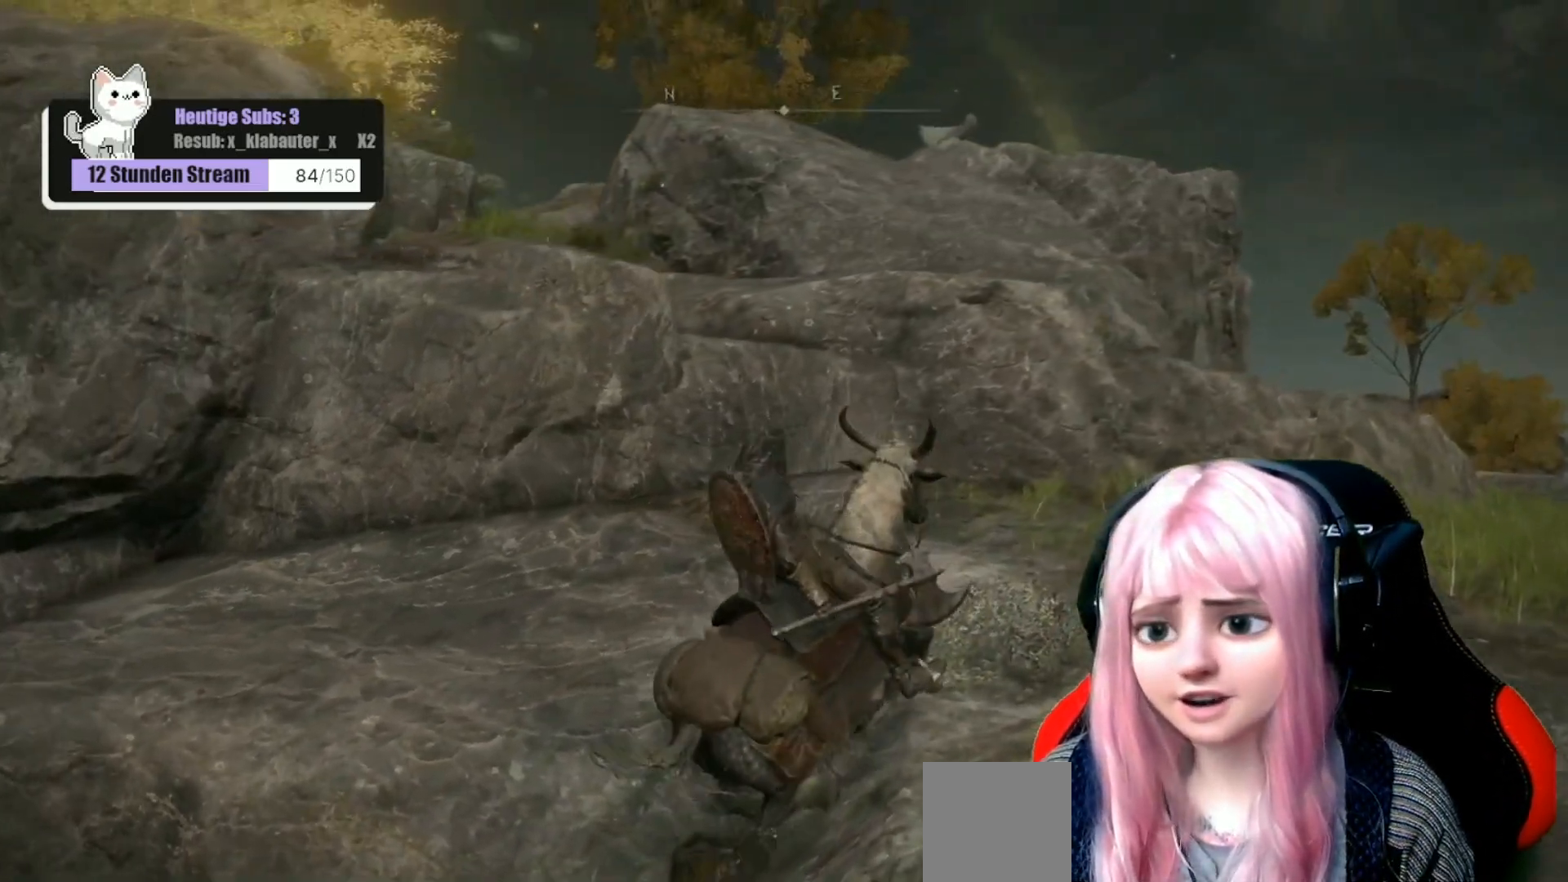
{"buttons": [], "left_stick": "center", "right_stick": "center", "events": [[183, "right_stick", "down-left"], [483, "right_stick", "center"]]}
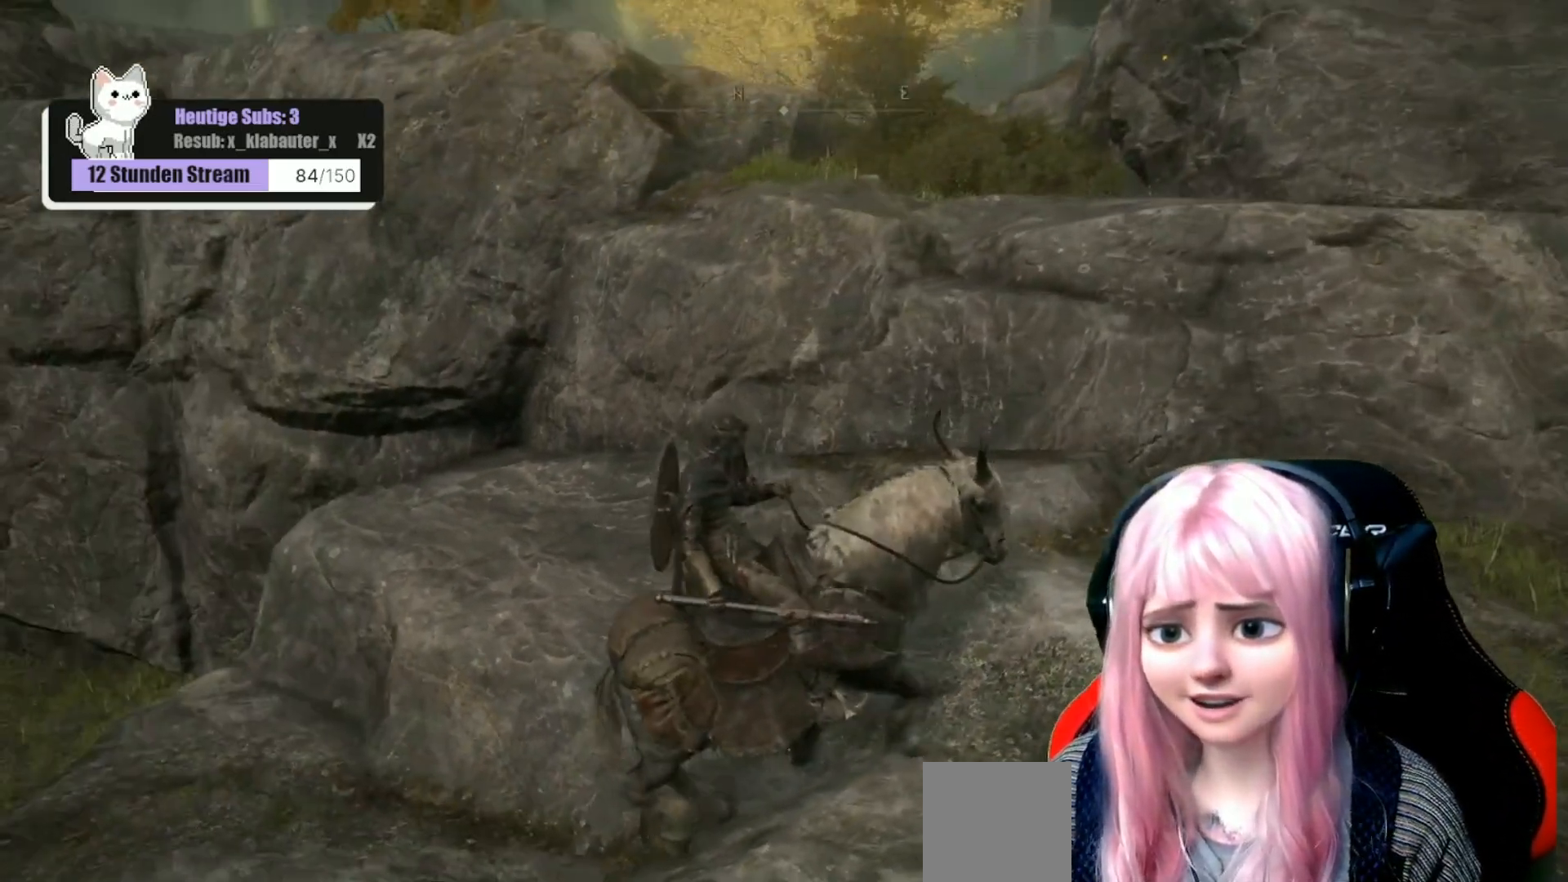
{"buttons": [], "left_stick": "up-left", "right_stick": "center", "events": [[17, "left_stick", "up"], [100, "left_stick", "up-left"], [317, "A", "down"], [450, "A", "up"]]}
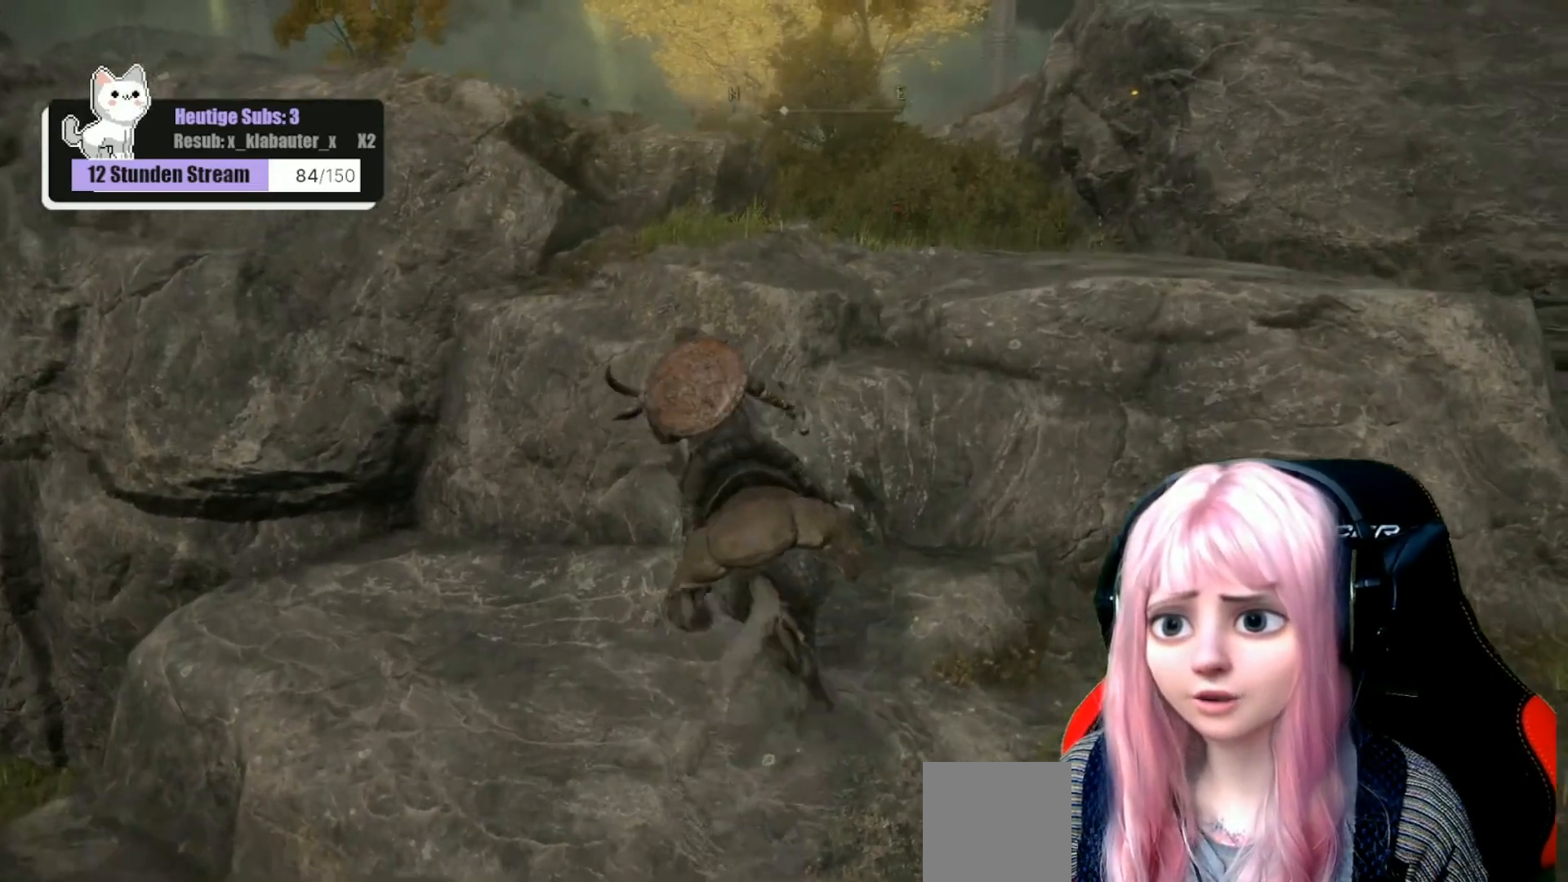
{"buttons": [], "left_stick": "center", "right_stick": "center", "events": [[200, "right_stick", "down-left"], [300, "left_stick", "center"], [383, "right_stick", "center"]]}
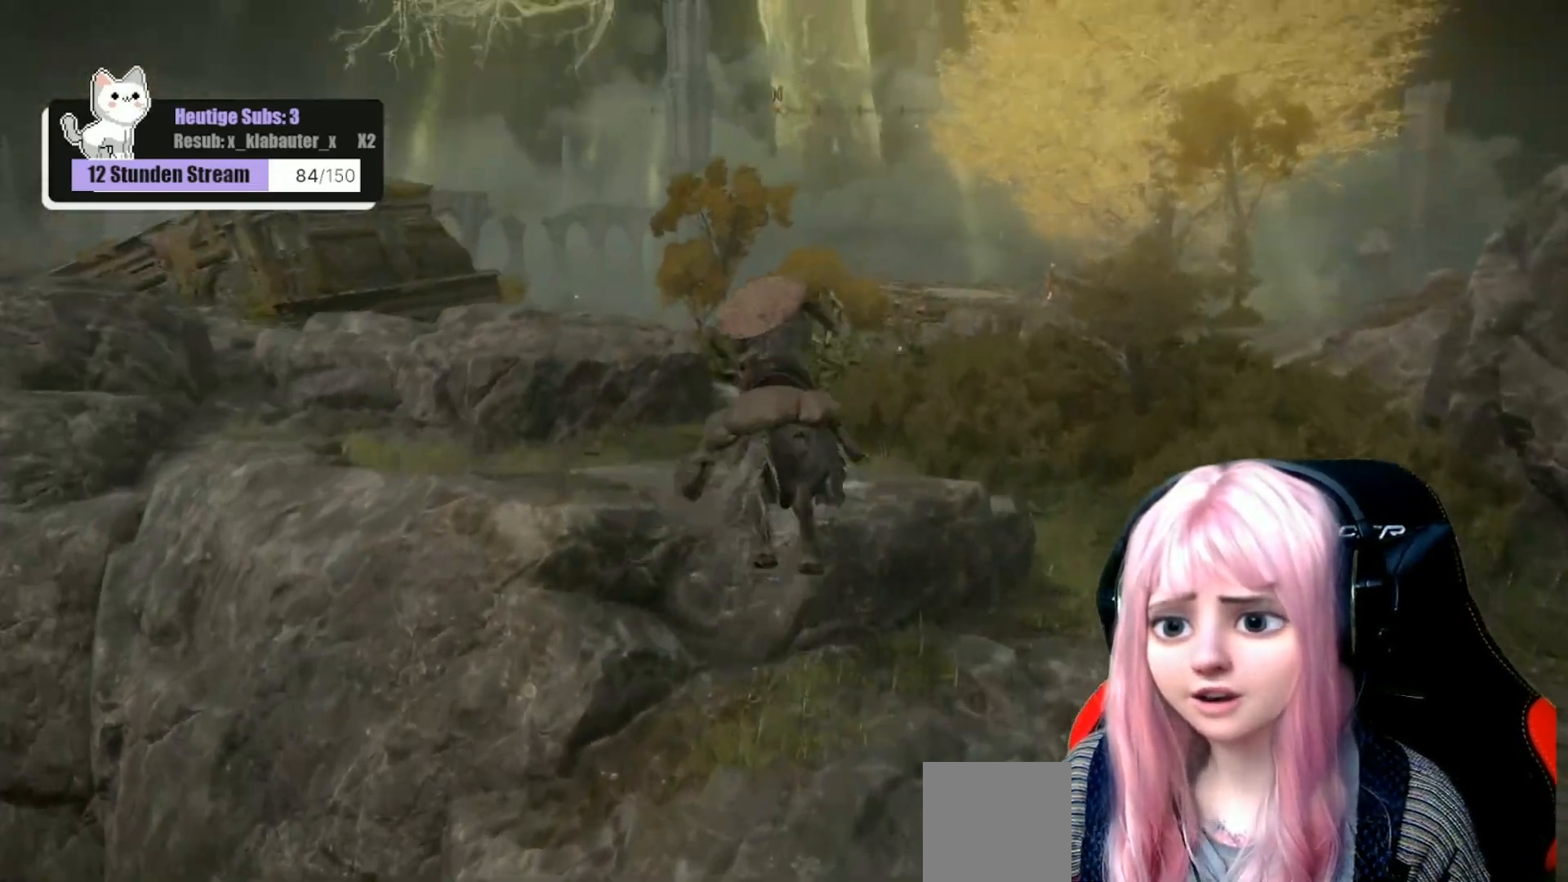
{"buttons": [], "left_stick": "center", "right_stick": "center", "events": []}
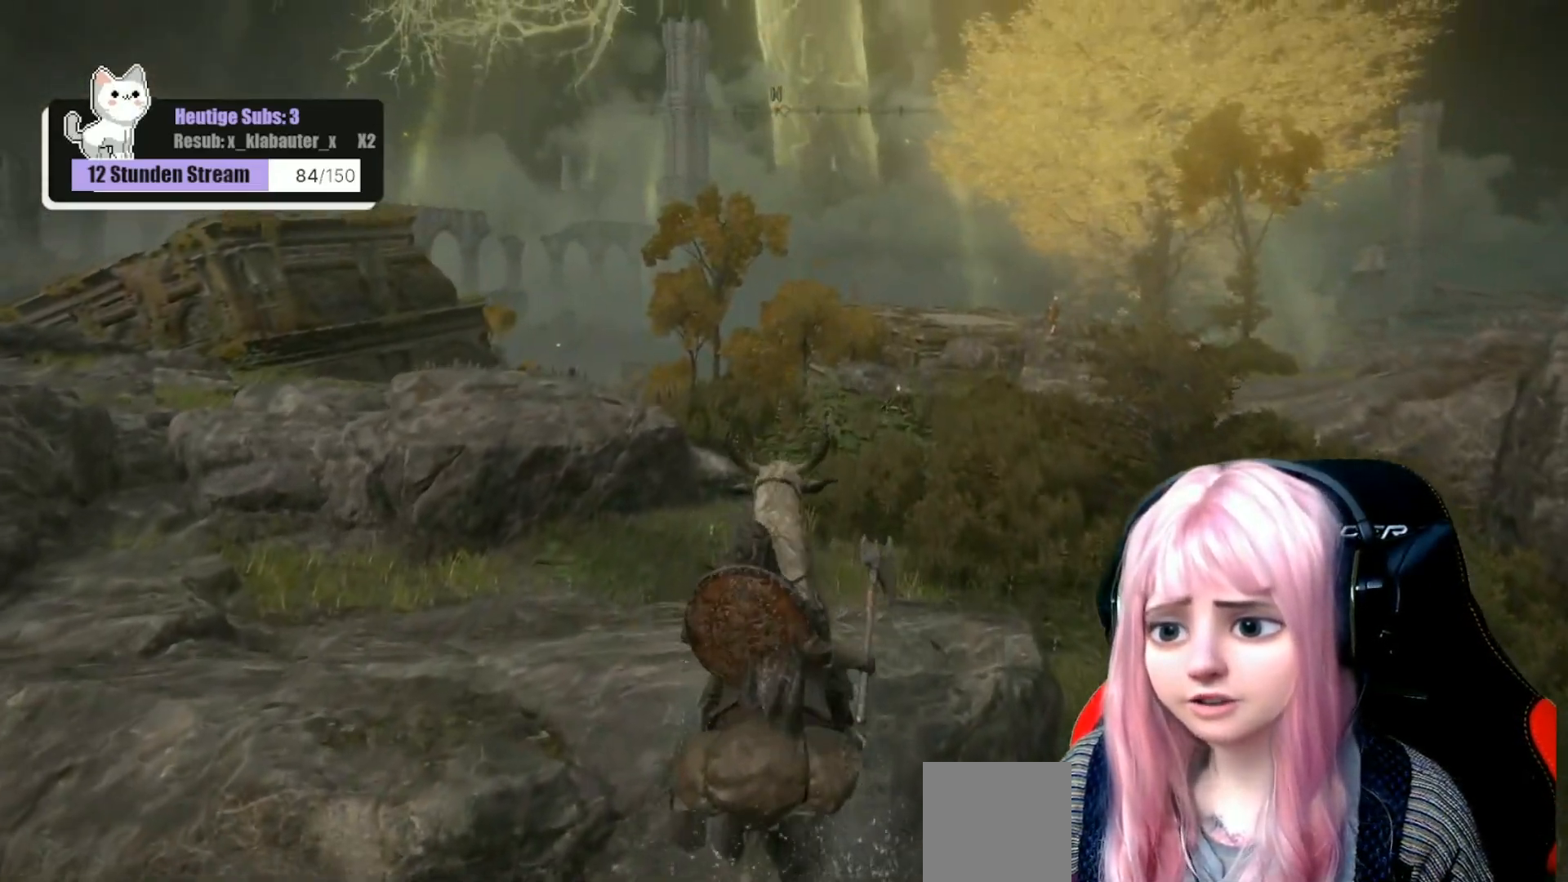
{"buttons": [], "left_stick": "center", "right_stick": "center", "events": [[233, "right_stick", "down-left"], [400, "right_stick", "center"]]}
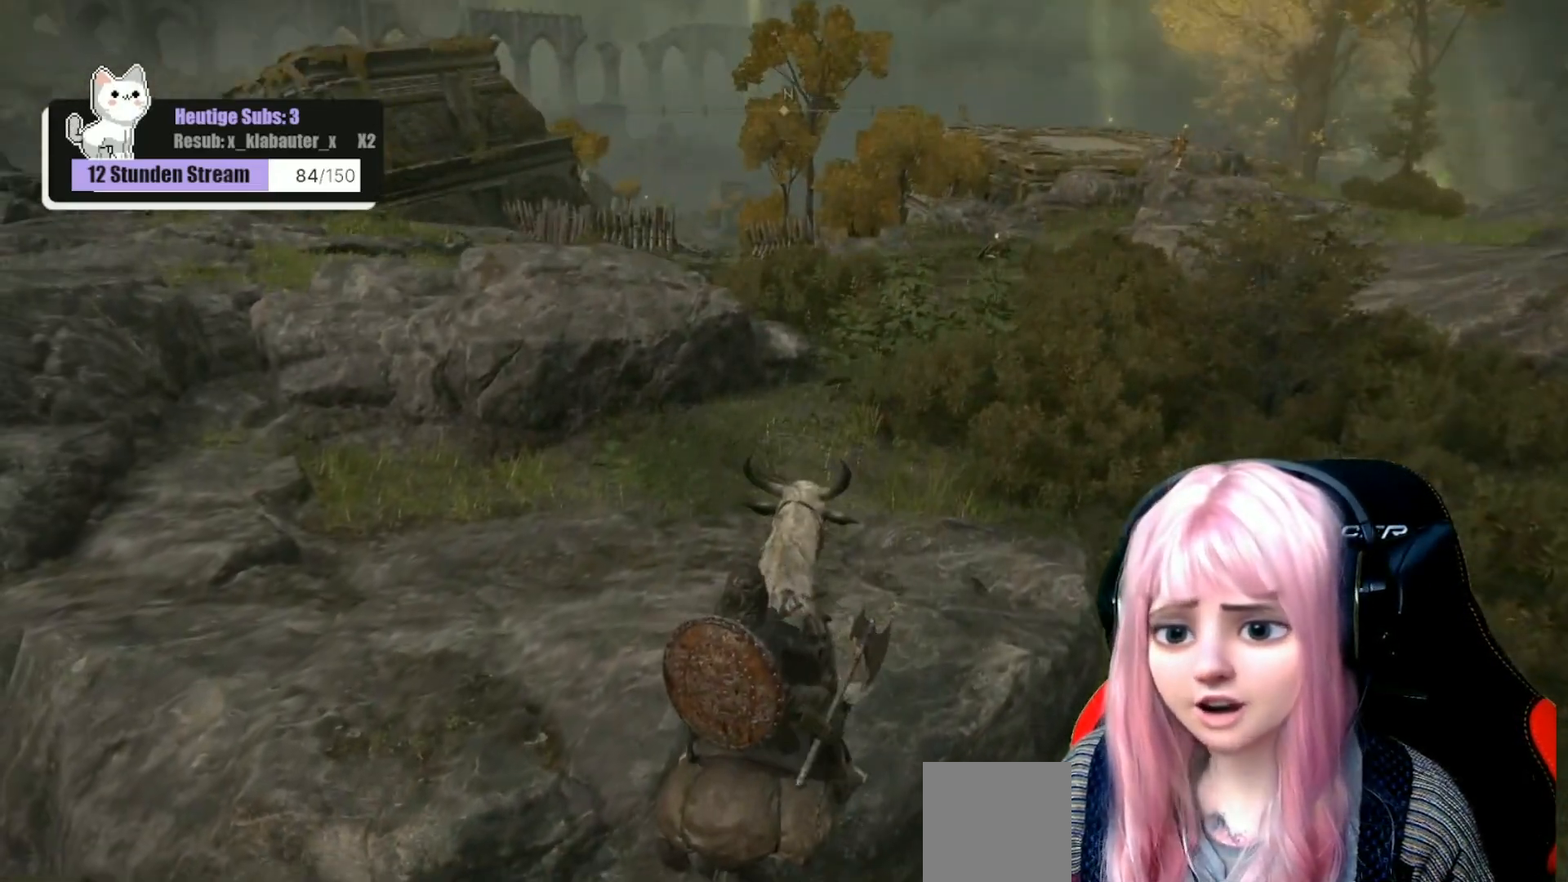
{"buttons": [], "left_stick": "center", "right_stick": "center", "events": []}
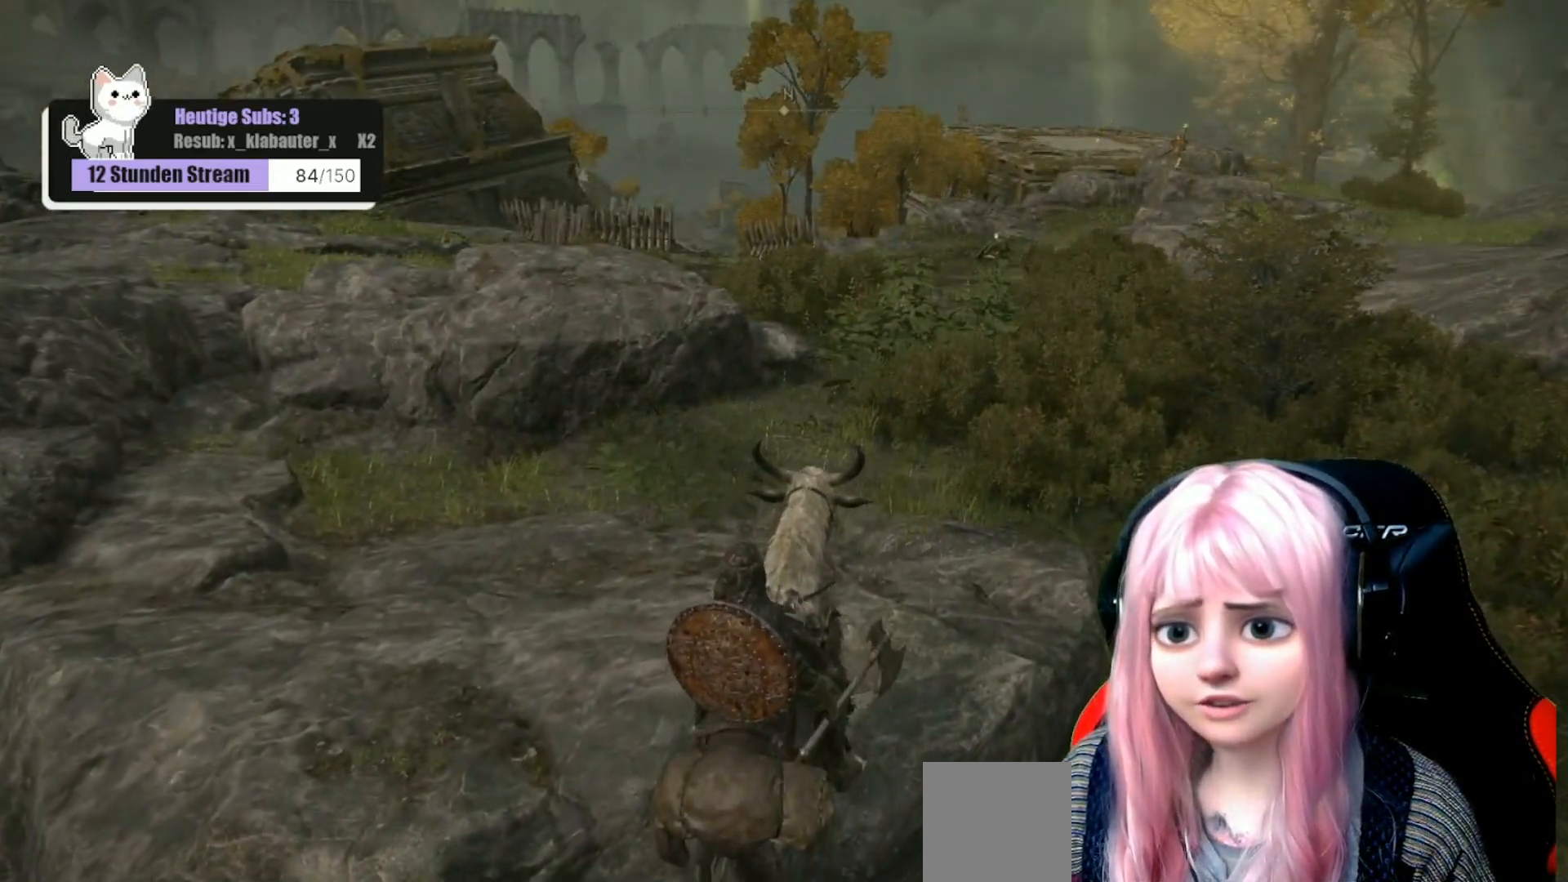
{"buttons": [], "left_stick": "center", "right_stick": "center", "events": [[67, "right_stick", "right"], [367, "right_stick", "center"]]}
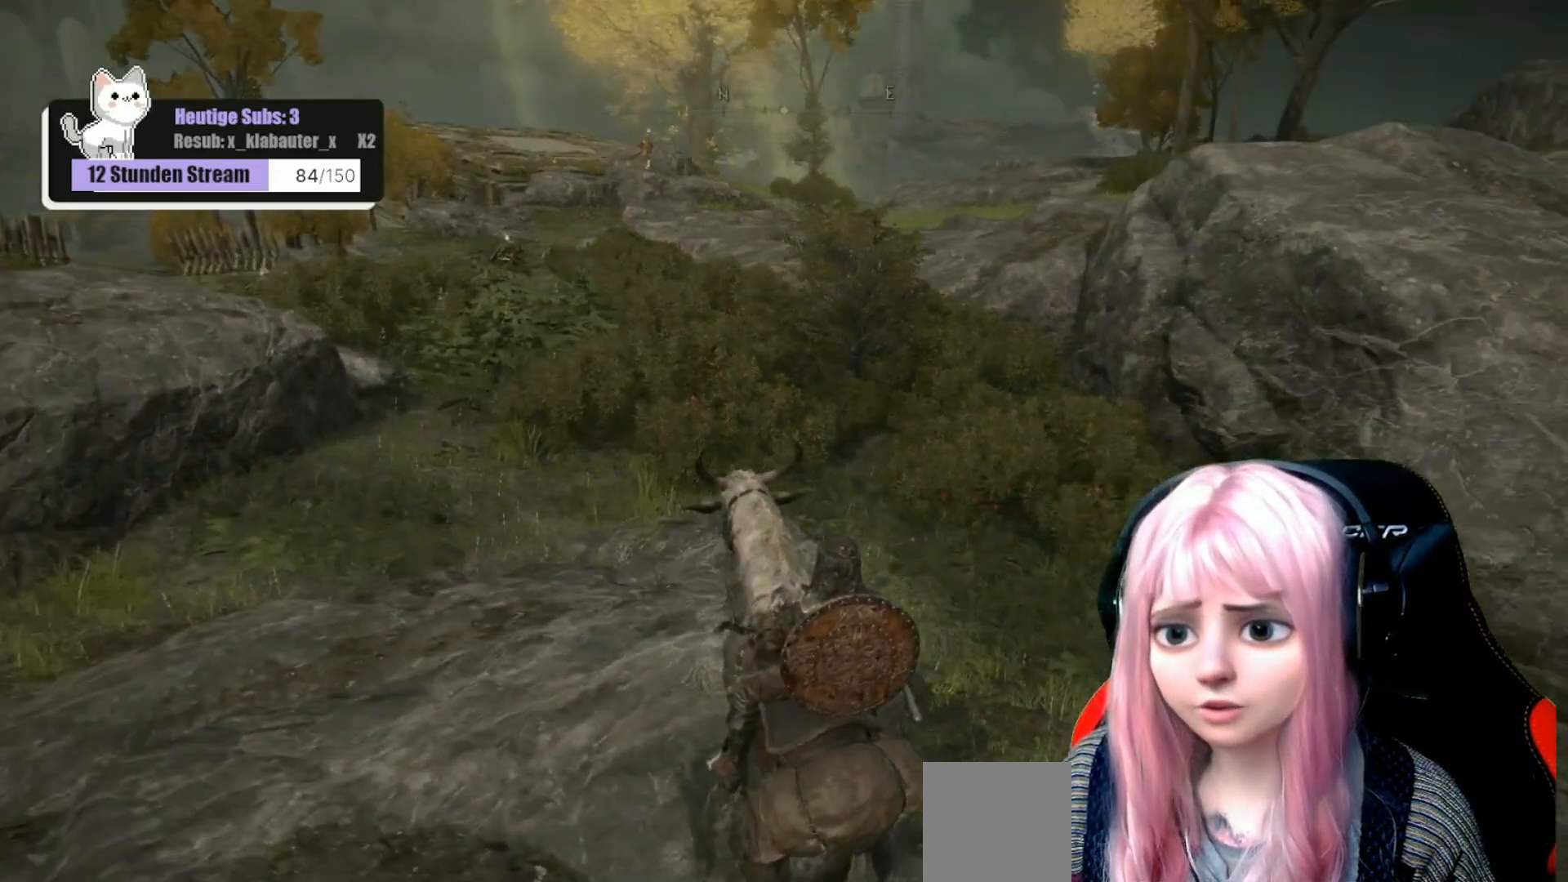
{"buttons": [], "left_stick": "center", "right_stick": "right", "events": [[417, "right_stick", "right"]]}
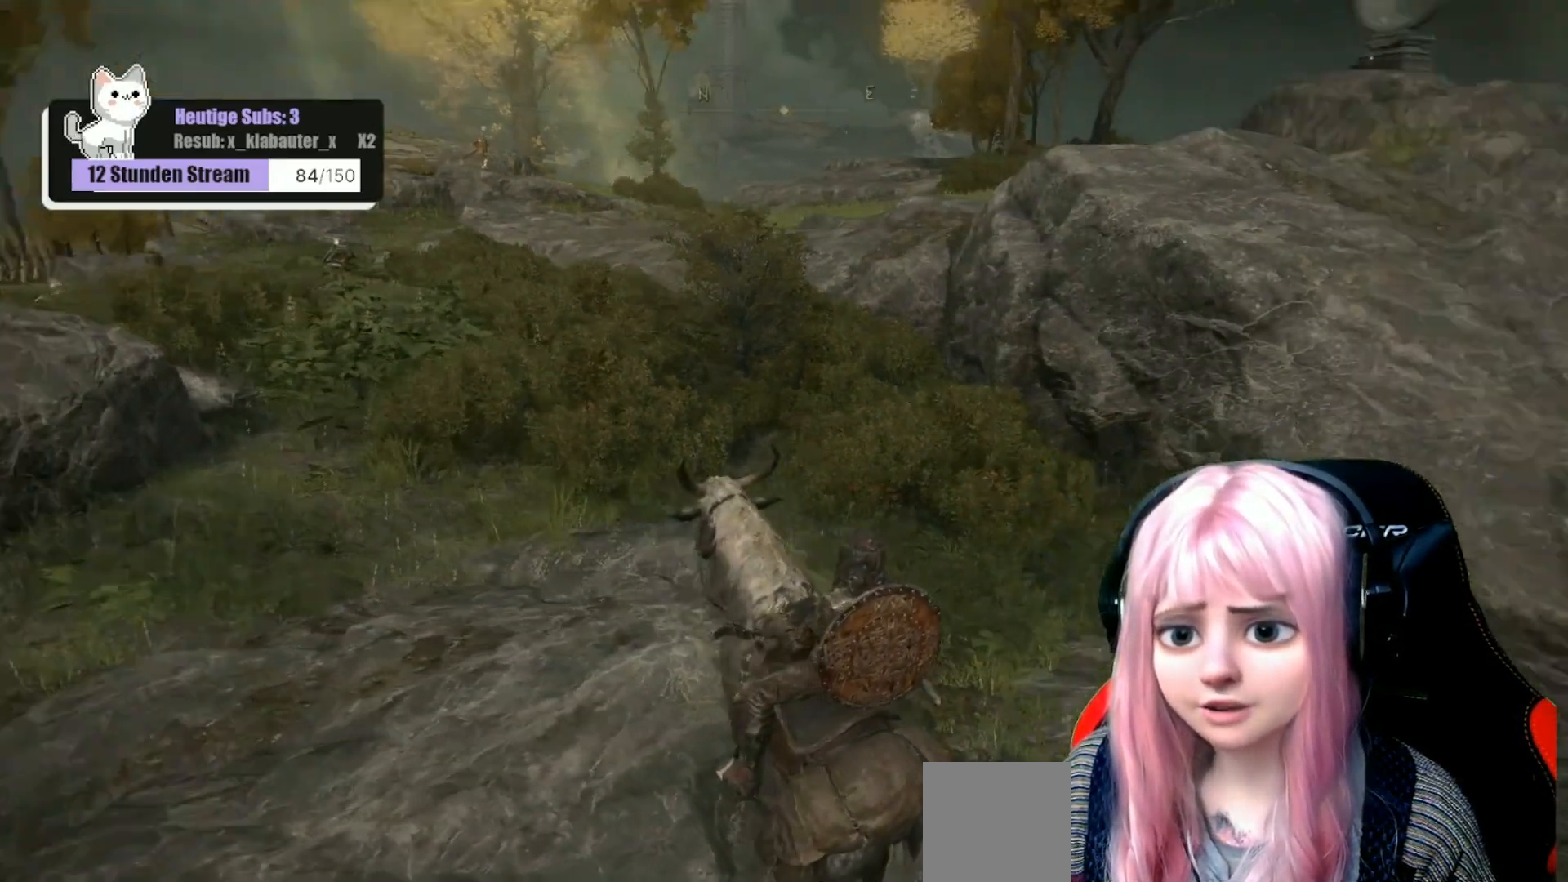
{"buttons": [], "left_stick": "center", "right_stick": "center", "events": [[183, "right_stick", "center"]]}